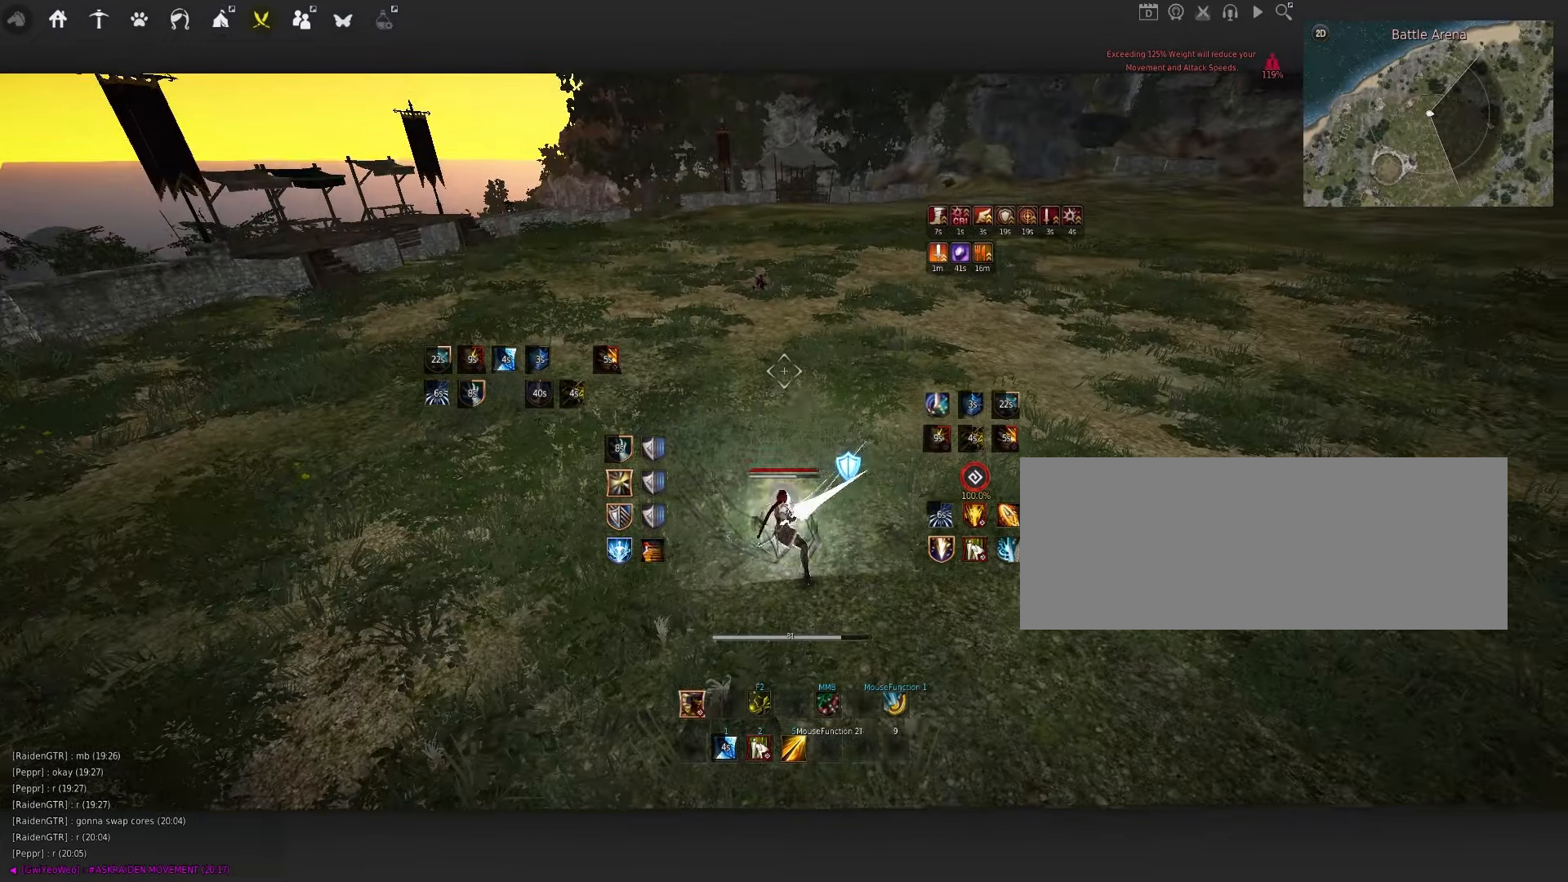
Gameplay with keyboard and mouse; each line is a JSON object with the keys and mouse buttons held at the frame after it. "events" lists presses ("down") and releases ("up") of "a", "c", "d", "e", "f", "q", "s", "shift", "space", "tab", "w", "x", "z", "mouse_left" and "mouse_right" between this image and that frame as [ms after this image, input, new state], when the widget could be followed in between. "mouse_left", "mouse_right" = the "left", "right" buttons of the "mouse" list. No other keys are recorded. Mouse movement is not recorded.
{"keys": [], "mouse": [], "events": []}
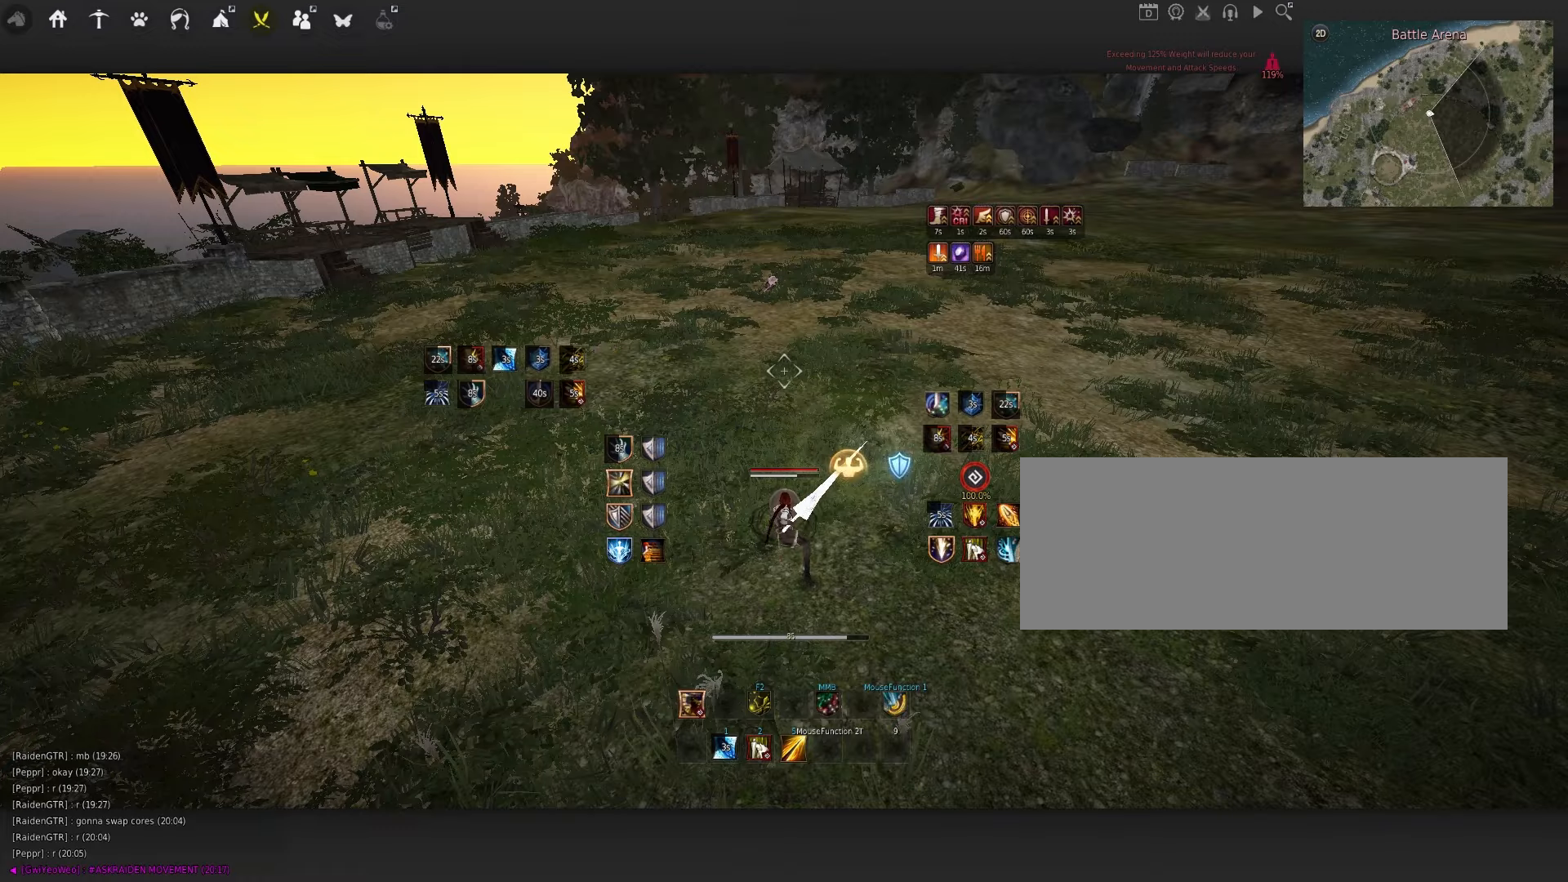
{"keys": [], "mouse": [], "events": []}
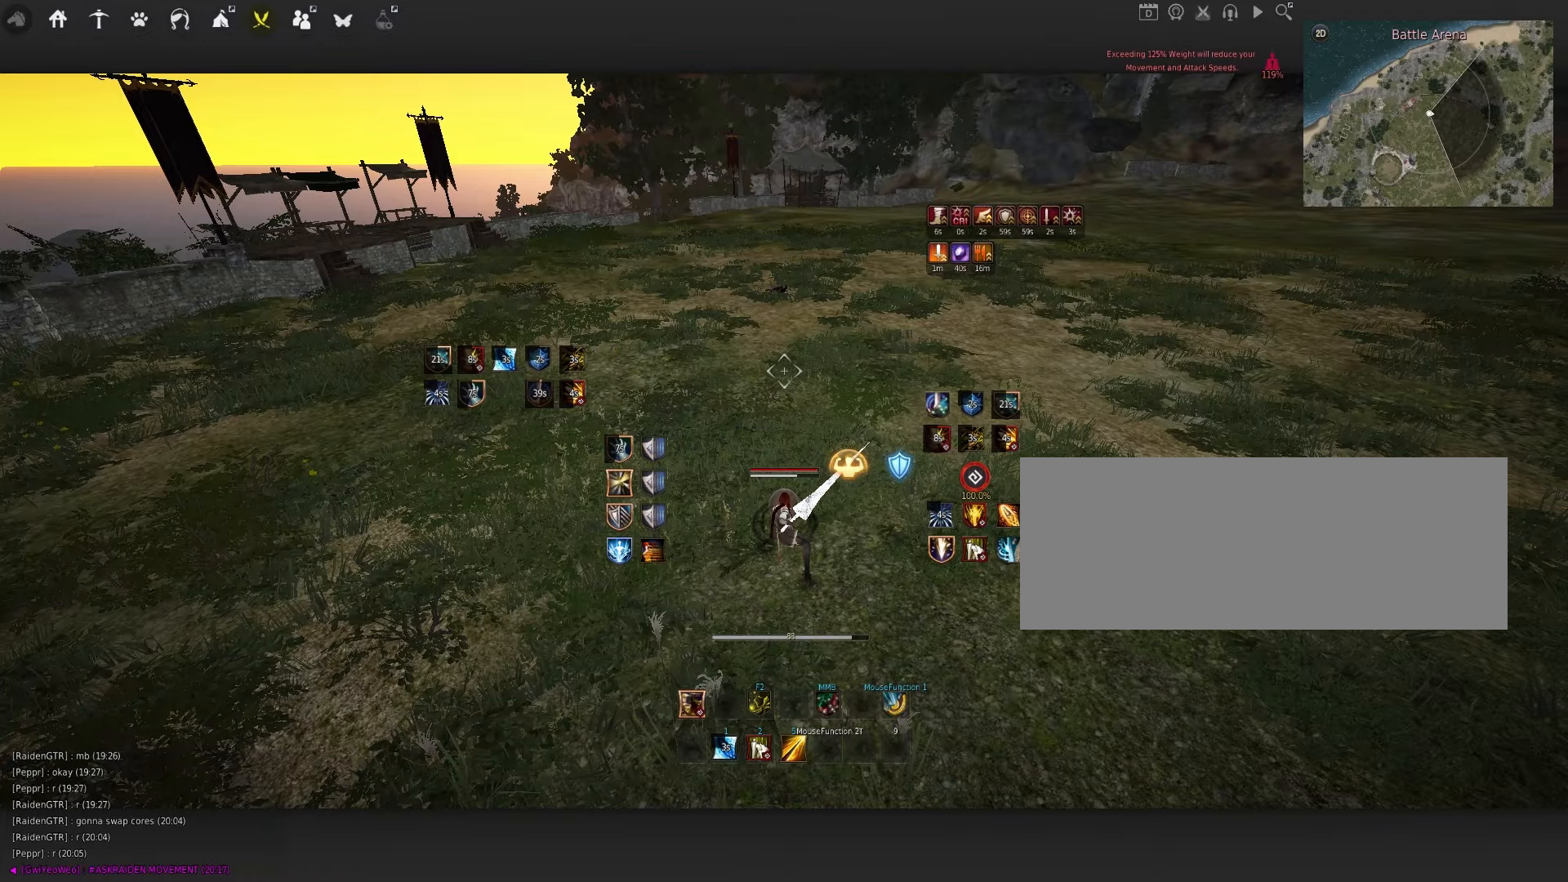
{"keys": [], "mouse": [], "events": []}
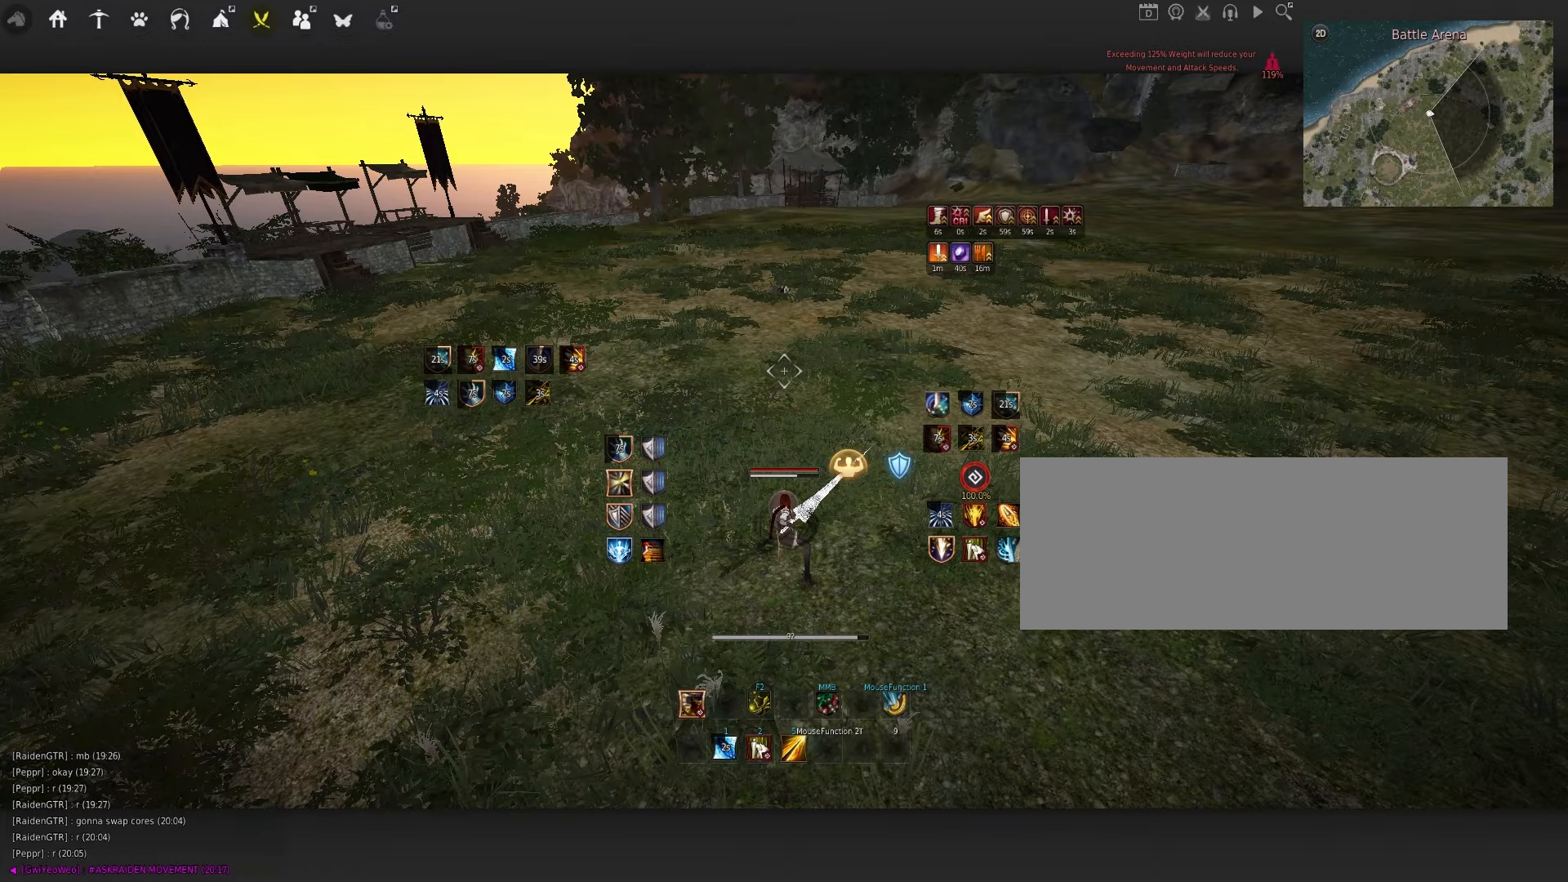
{"keys": [], "mouse": [], "events": []}
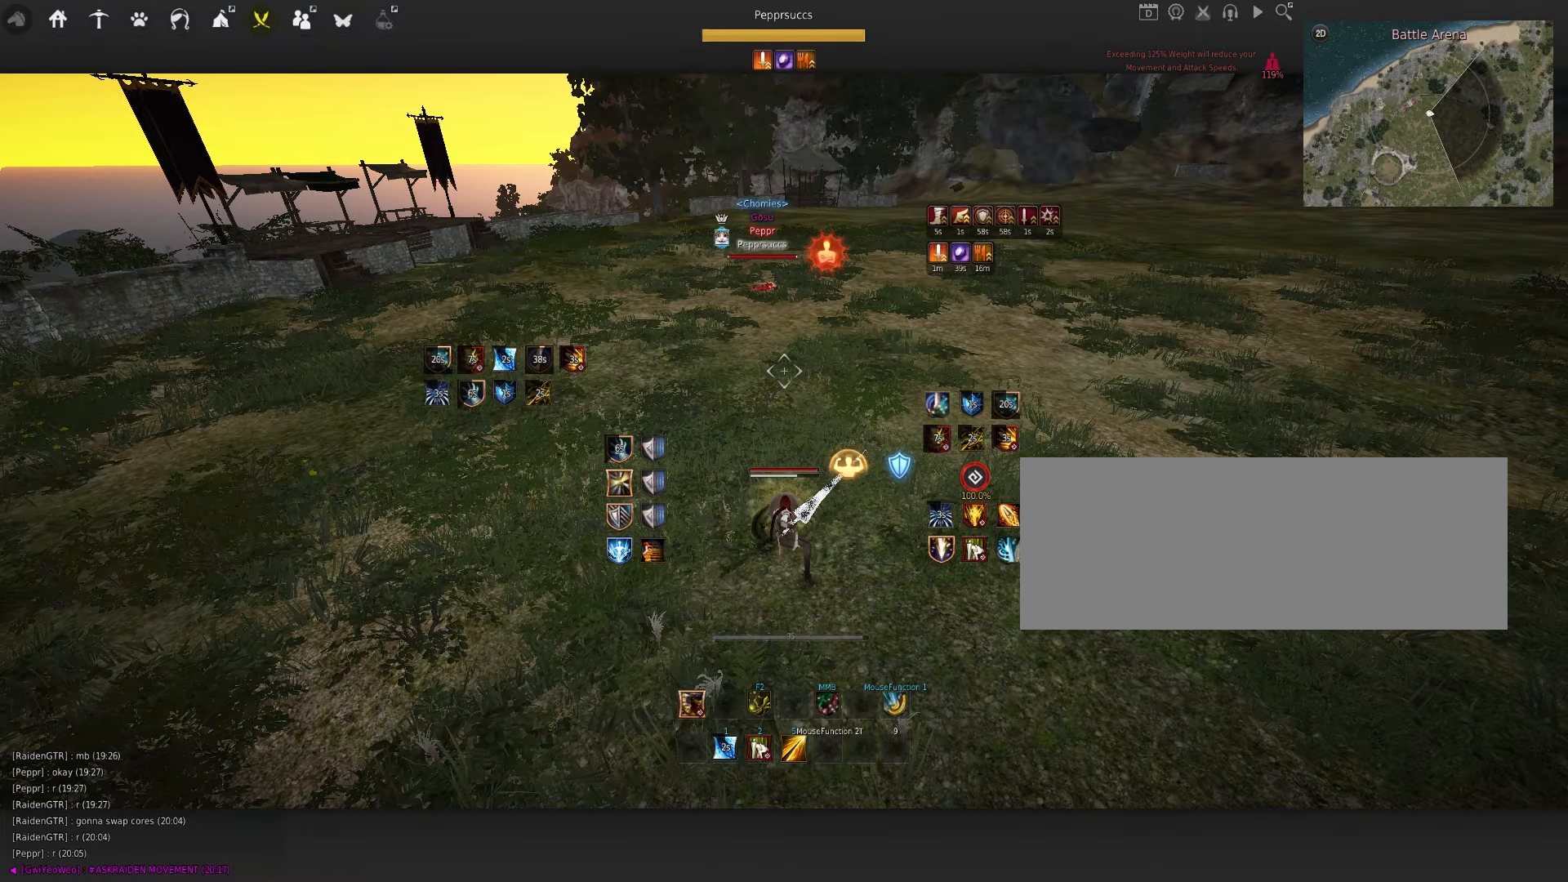
{"keys": ["a"], "mouse": ["left"], "events": [[400, "a", "down"], [500, "mouse_left", "down"]]}
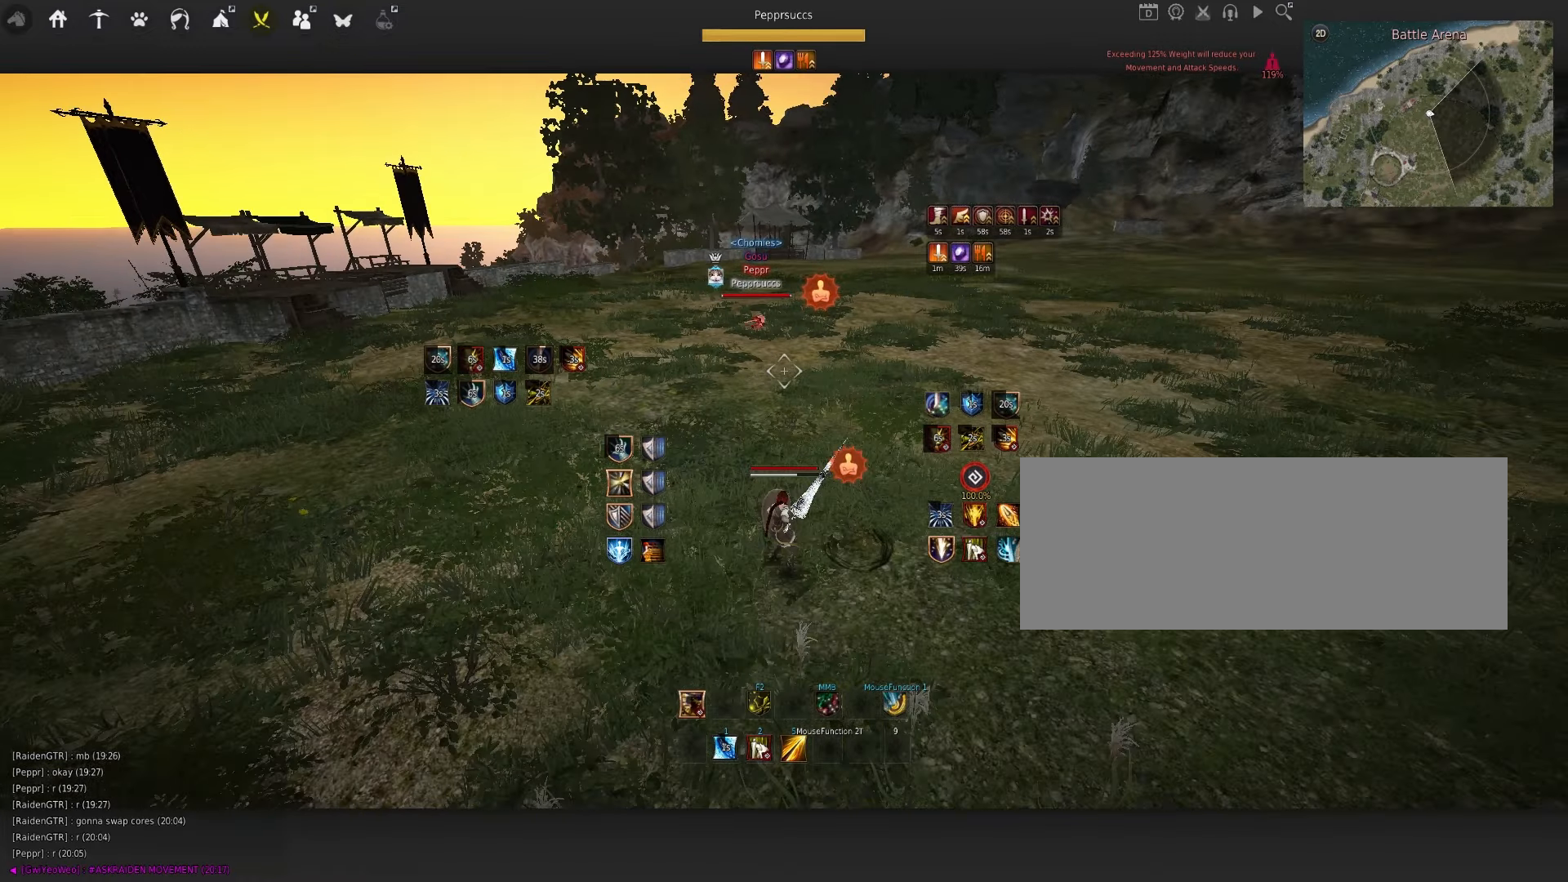
{"keys": ["c", "q"], "mouse": [], "events": [[183, "a", "up"], [216, "mouse_left", "up"], [300, "q", "down"], [350, "c", "down"]]}
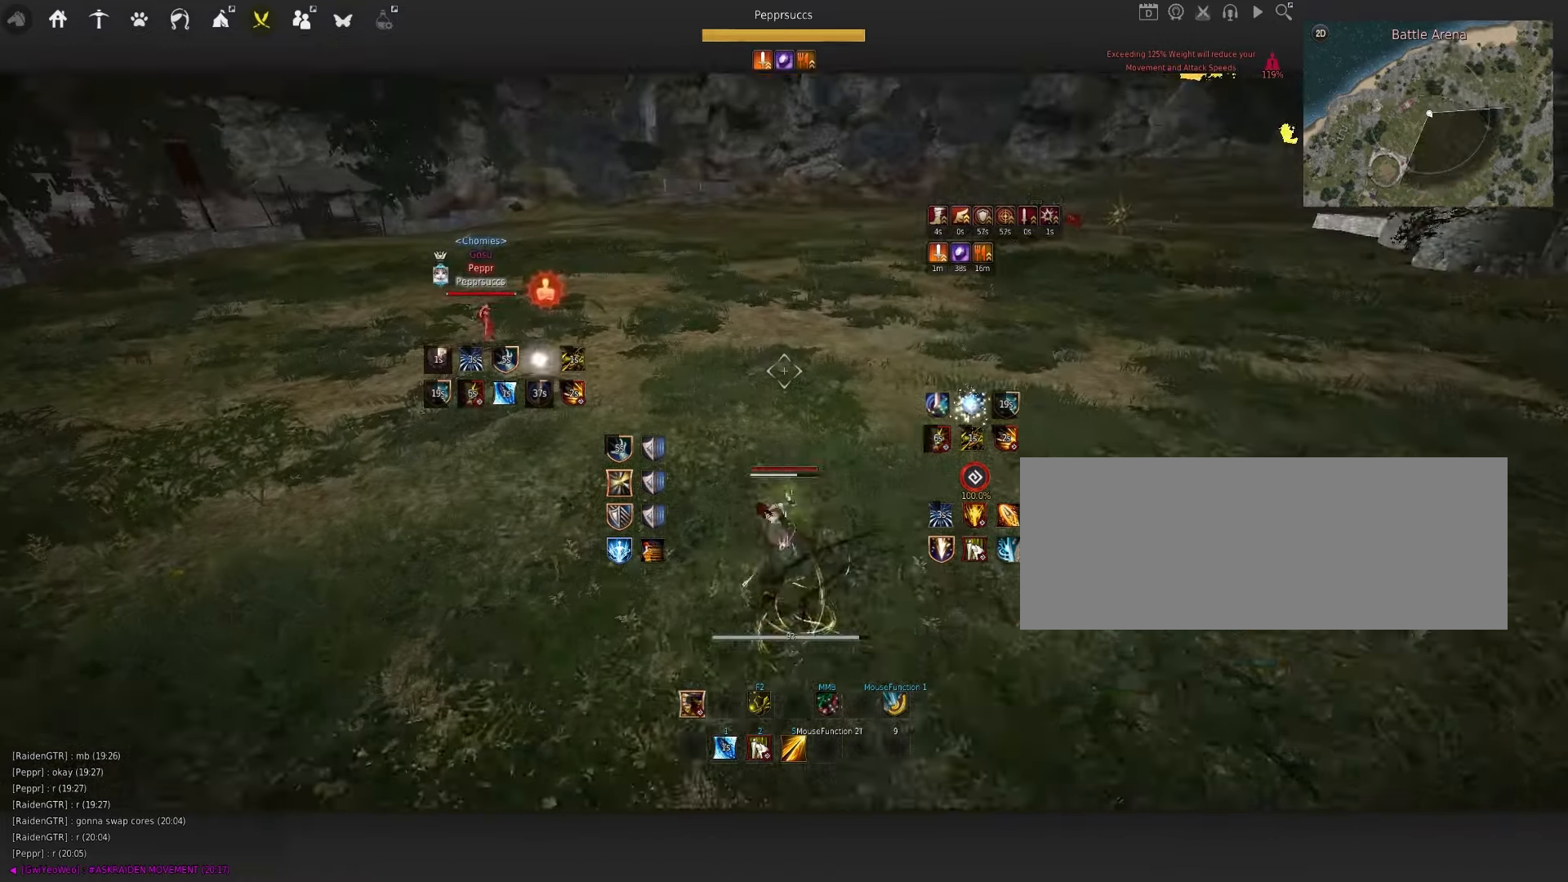
{"keys": ["q"], "mouse": [], "events": [[66, "c", "up"], [66, "q", "up"], [300, "q", "down"]]}
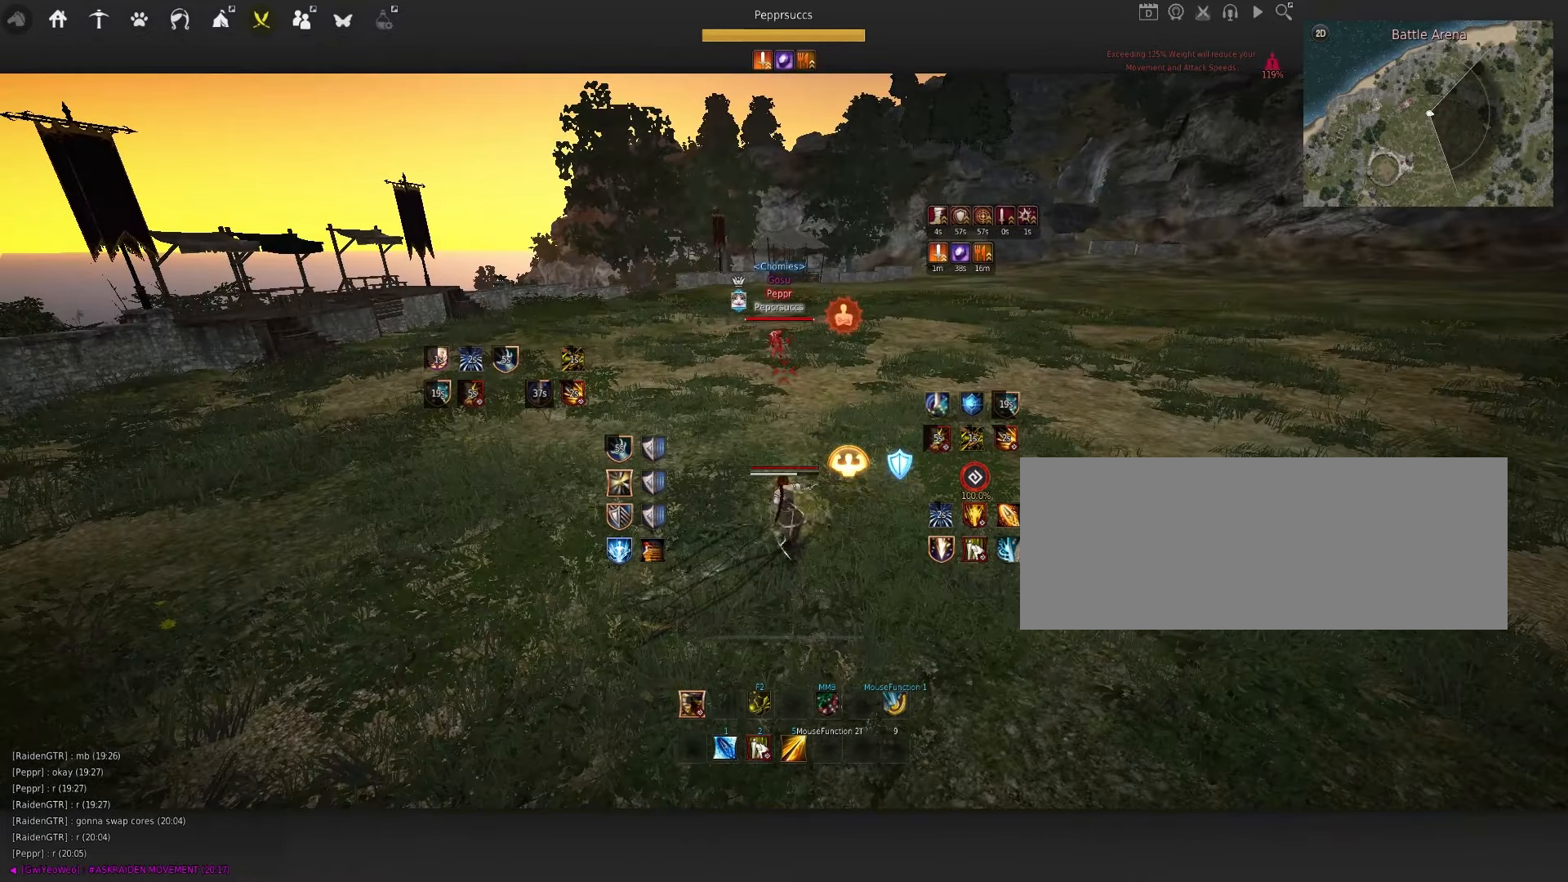
{"keys": ["s"], "mouse": [], "events": [[16, "q", "up"], [400, "s", "down"]]}
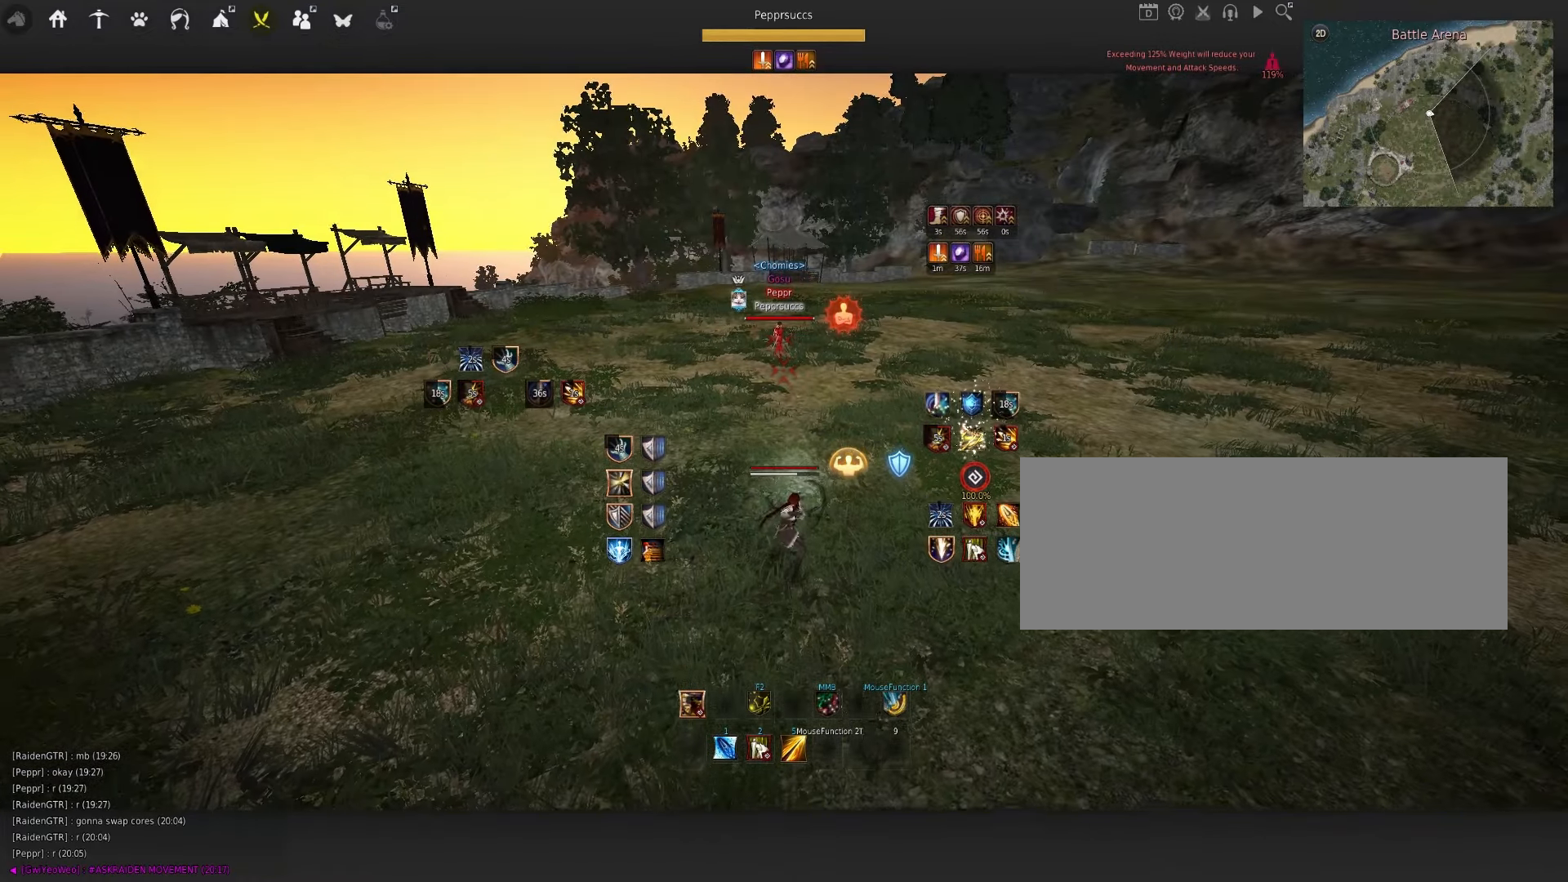
{"keys": ["d"], "mouse": [], "events": [[66, "d", "down"], [116, "s", "up"]]}
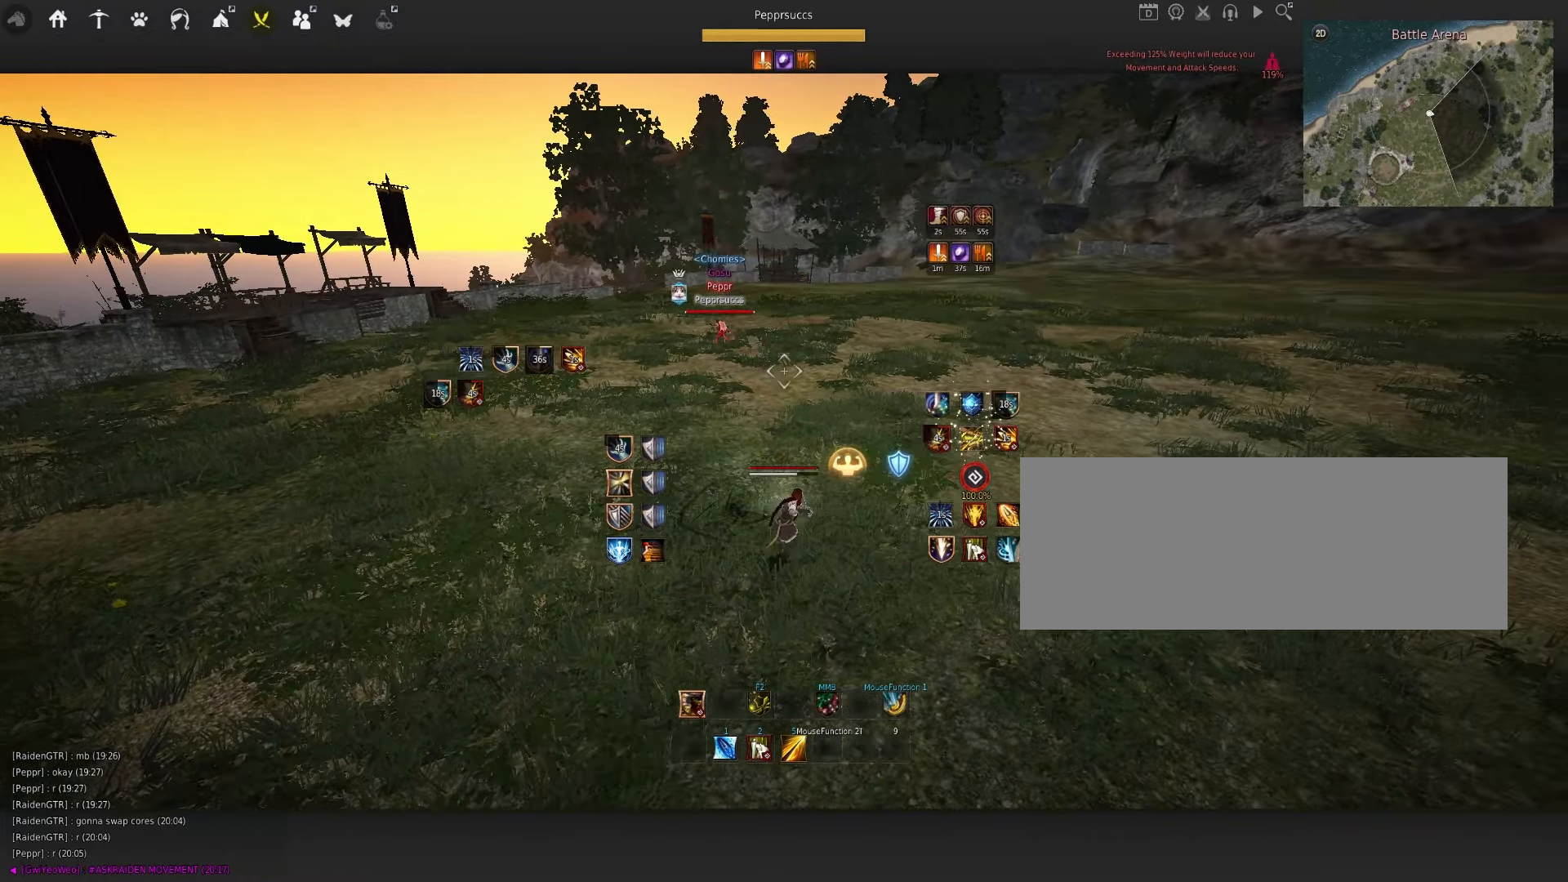
{"keys": ["q"], "mouse": [], "events": [[133, "mouse_left", "down"], [283, "mouse_left", "up"], [300, "d", "up"], [300, "space", "down"], [416, "q", "down"], [433, "space", "up"]]}
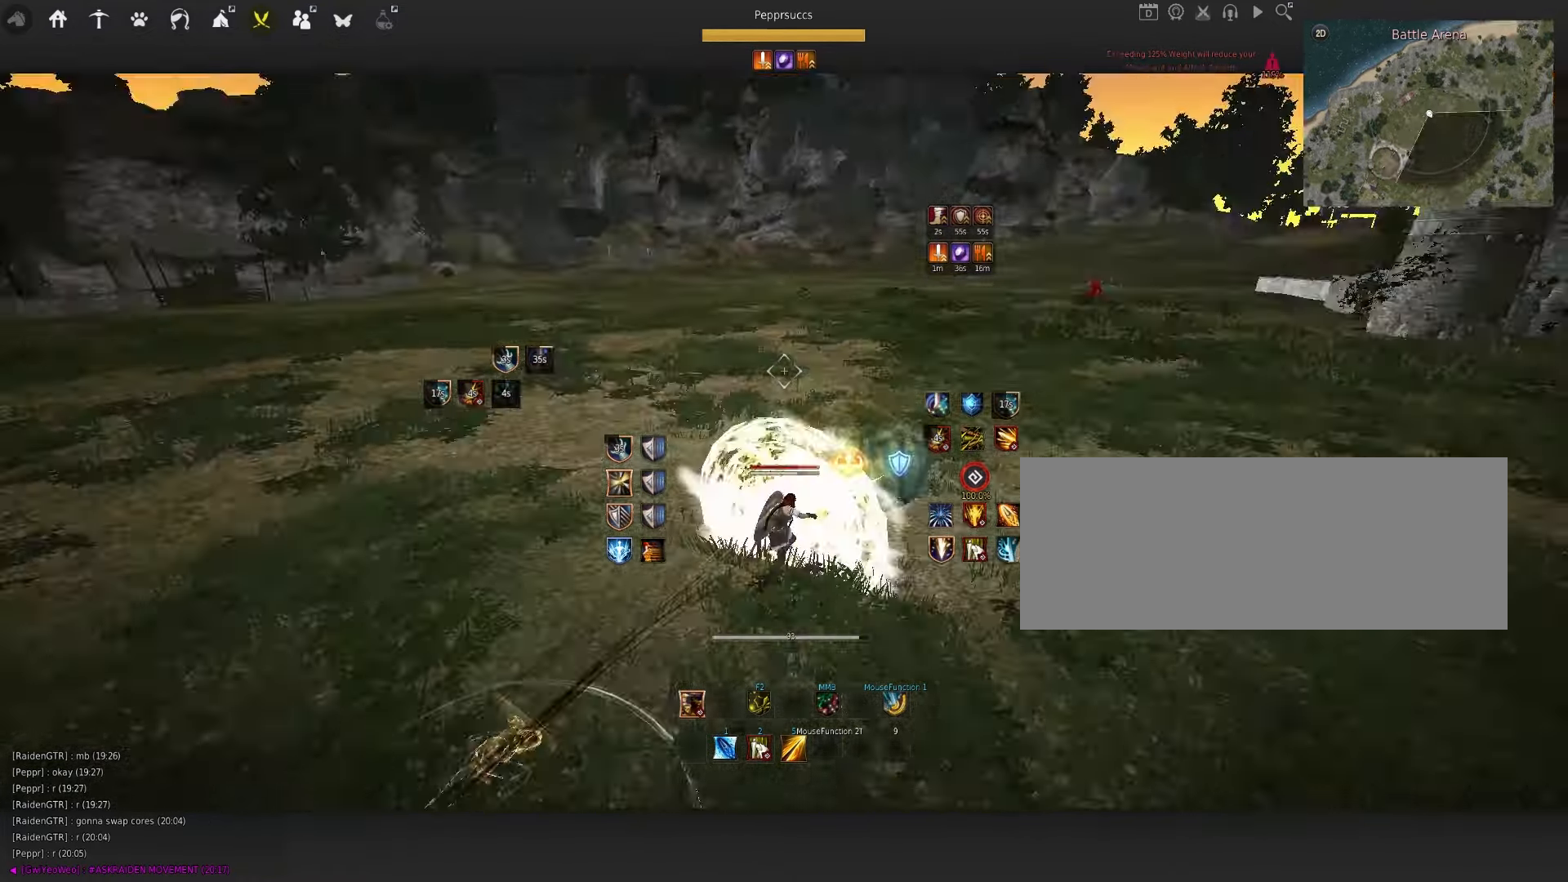
{"keys": ["q"], "mouse": [], "events": [[33, "d", "down"], [100, "mouse_left", "down"], [300, "mouse_left", "up"], [333, "d", "up"]]}
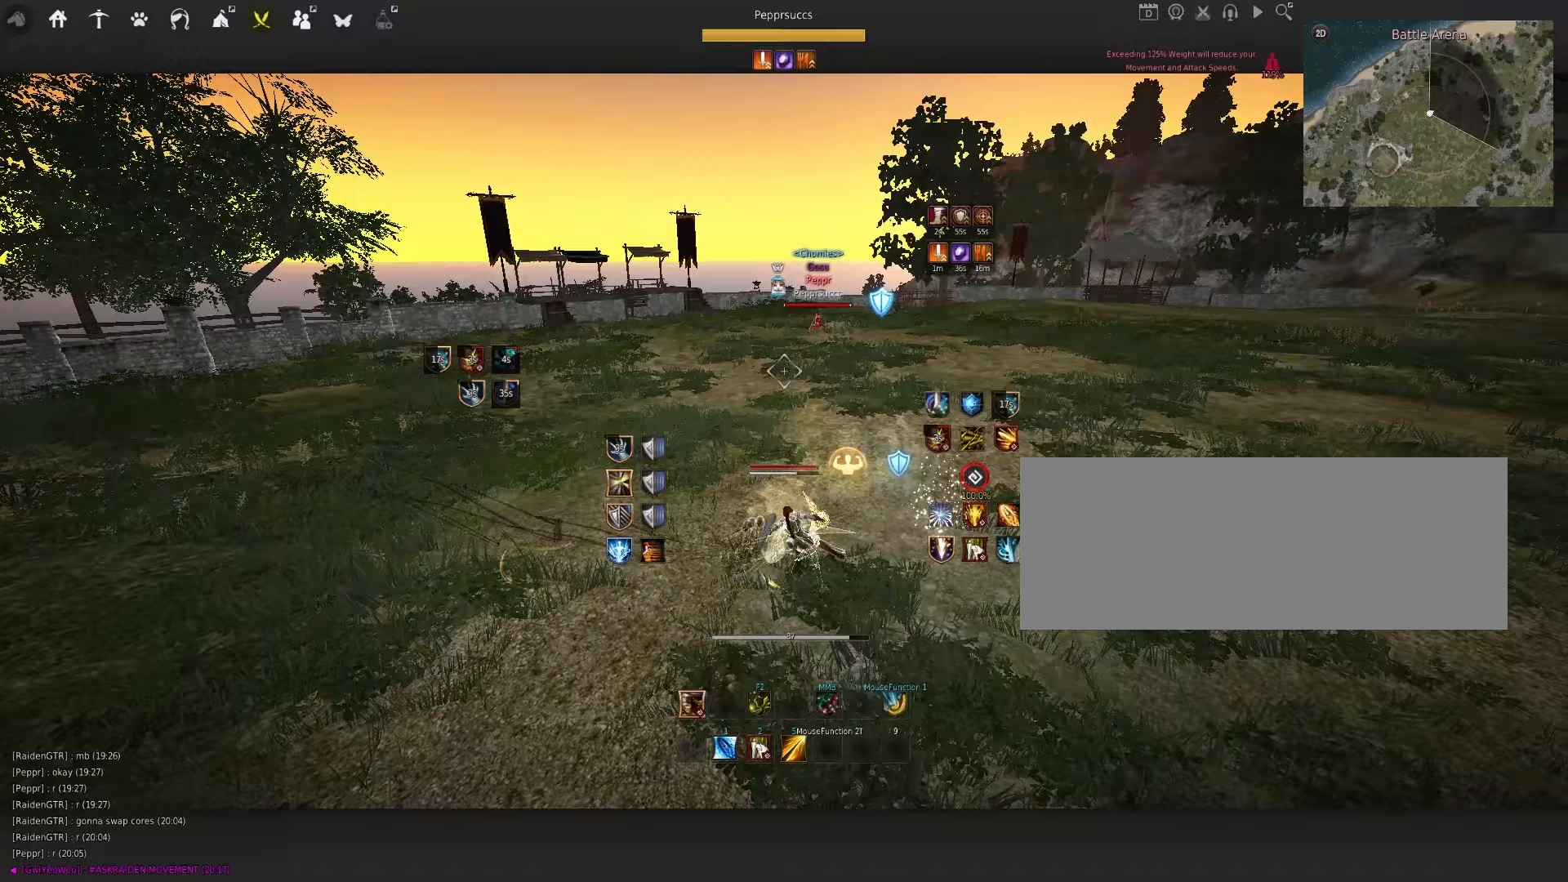
{"keys": ["a"], "mouse": [], "events": [[167, "q", "up"], [350, "a", "down"]]}
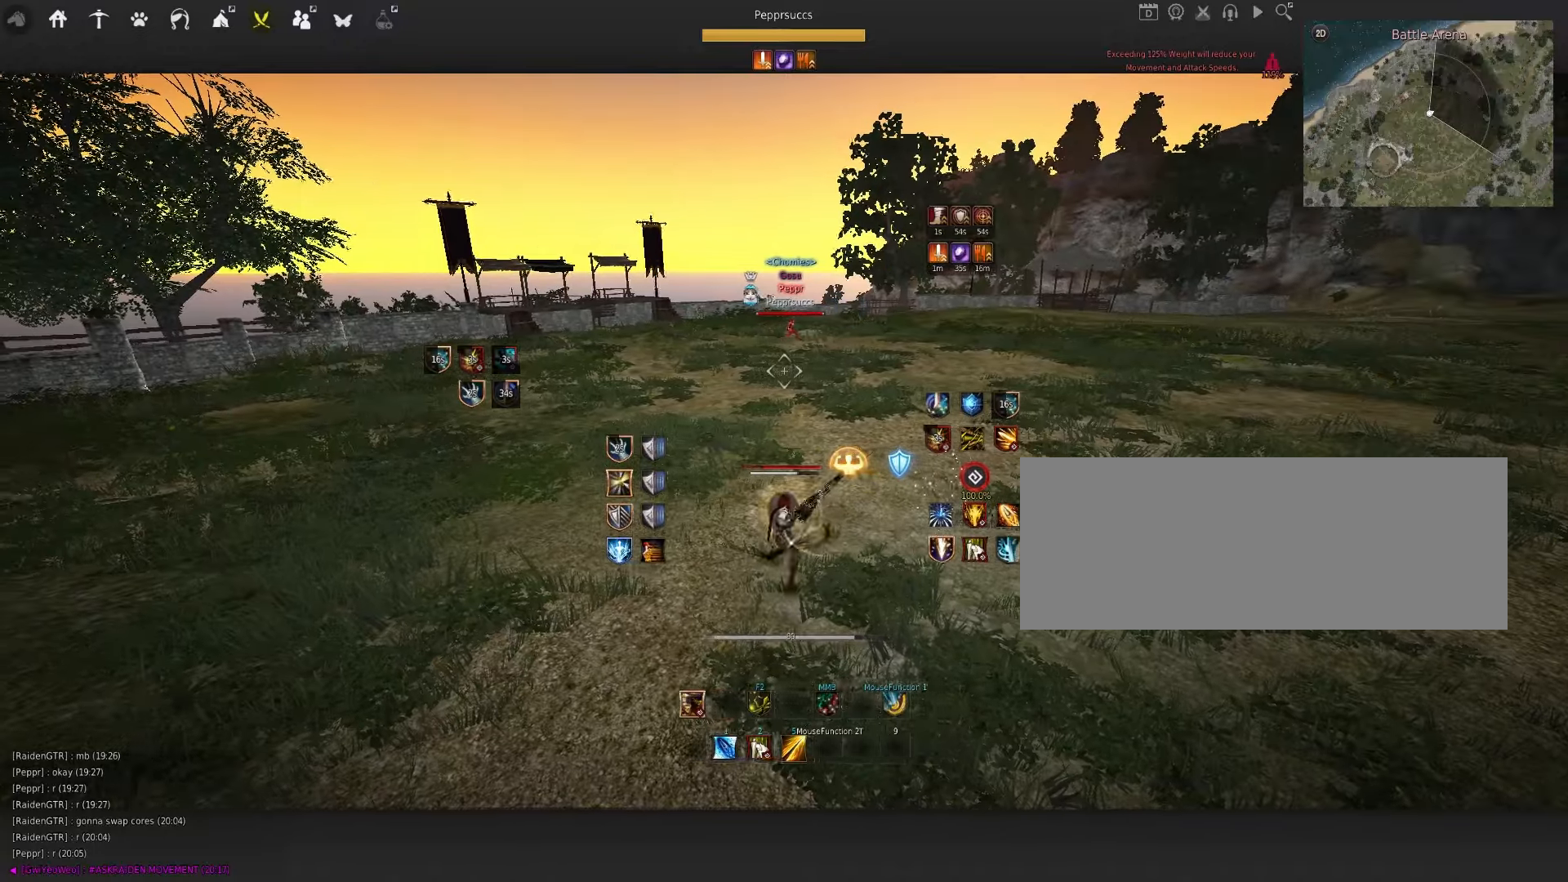
{"keys": ["a"], "mouse": ["left"], "events": [[383, "mouse_left", "down"]]}
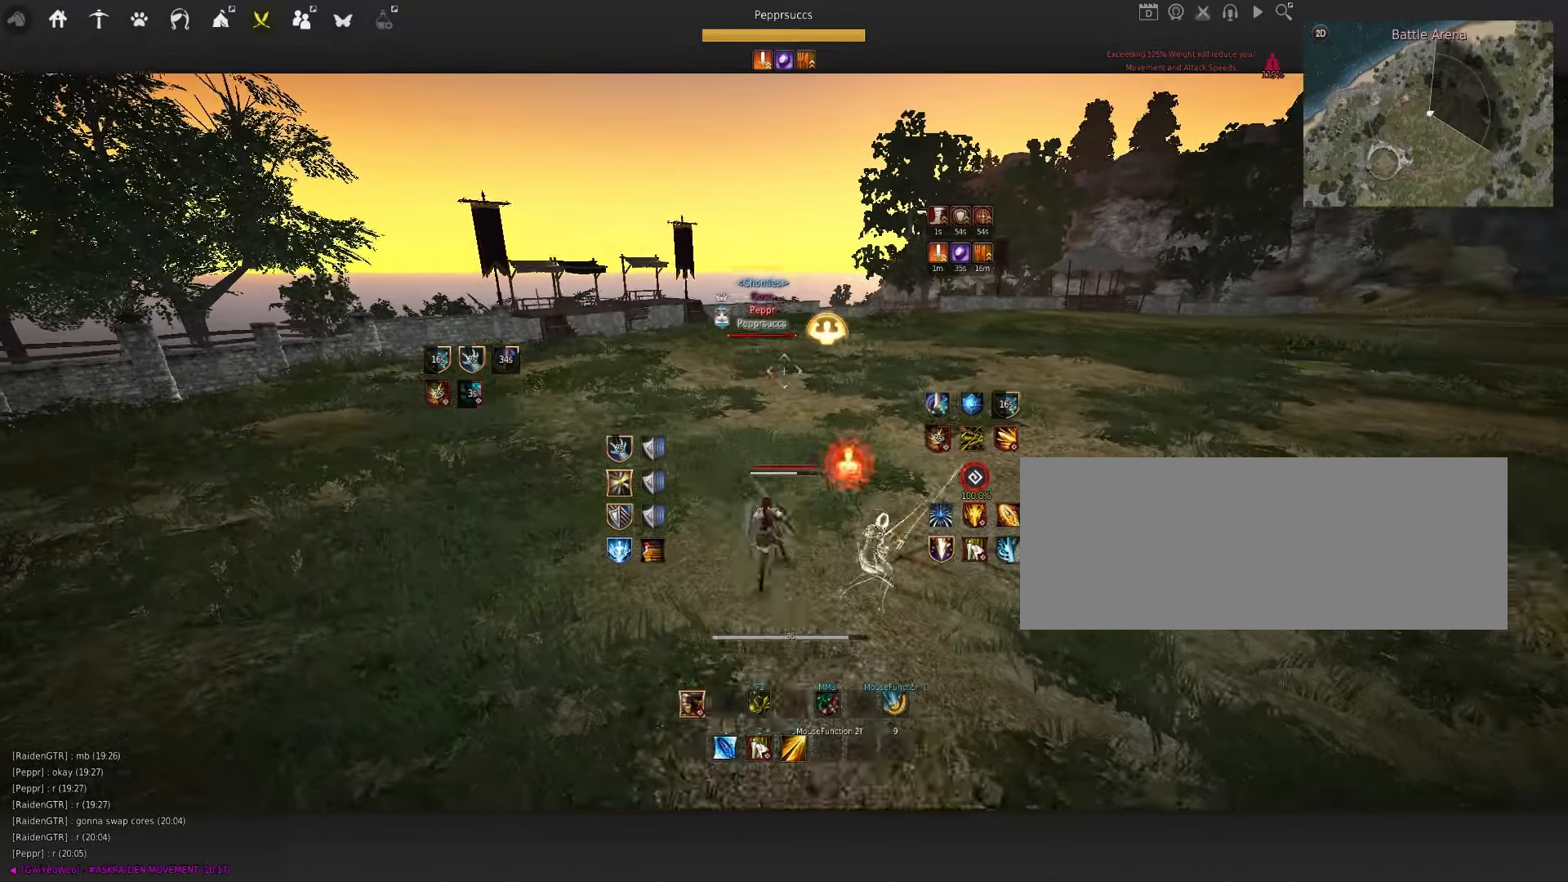
{"keys": ["space"], "mouse": [], "events": [[117, "a", "up"], [133, "mouse_left", "up"], [217, "space", "down"], [317, "q", "down"], [417, "mouse_left", "down"], [433, "q", "up"], [500, "mouse_left", "up"]]}
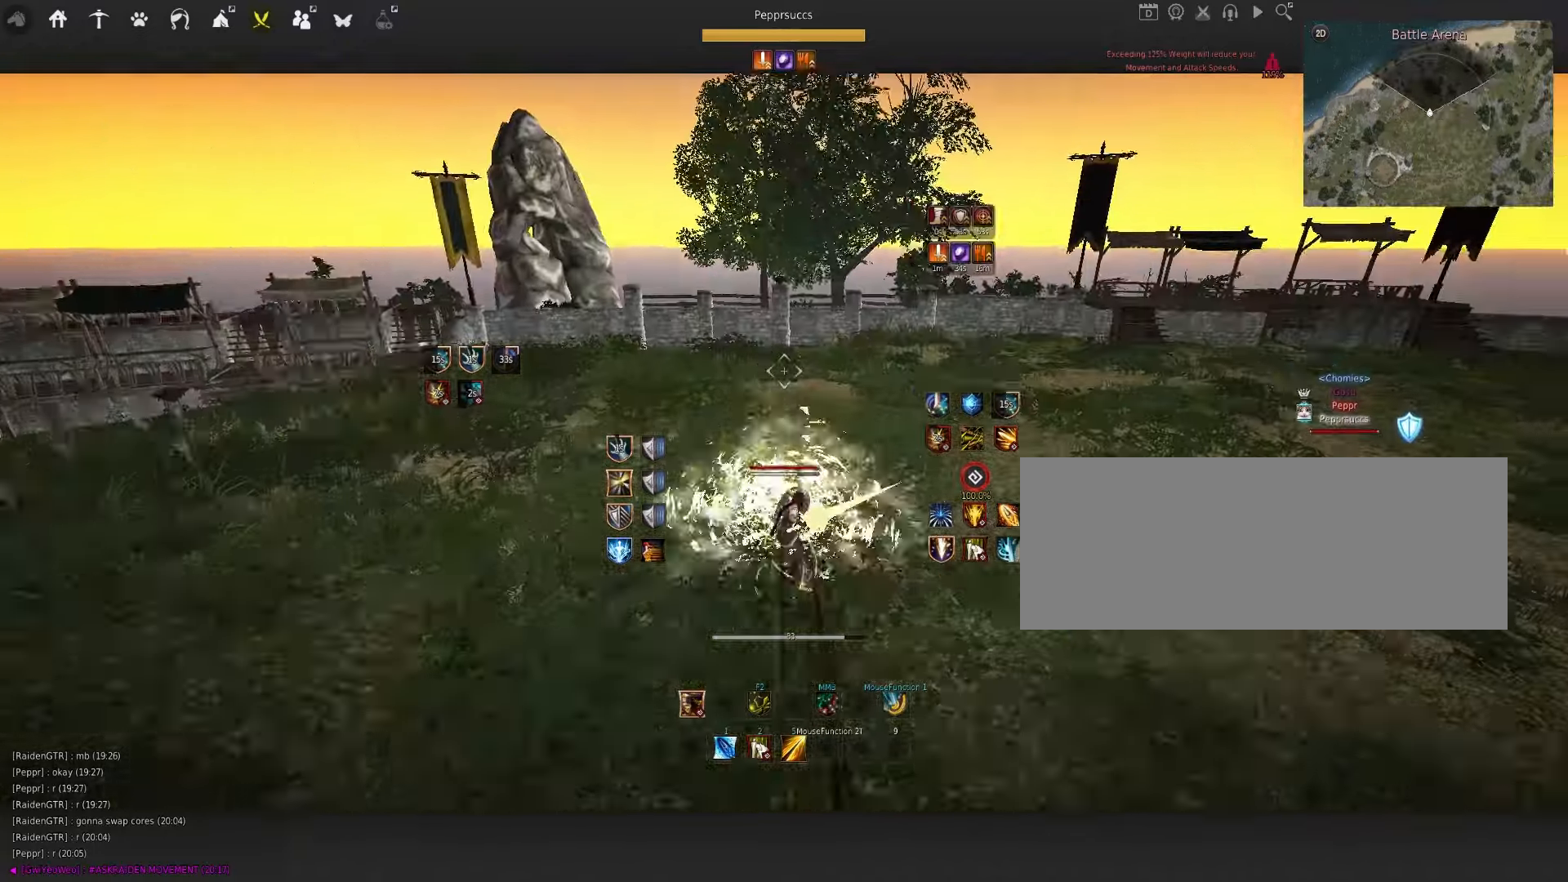
{"keys": [], "mouse": [], "events": [[50, "q", "down"], [50, "space", "up"], [117, "s", "down"], [183, "f", "down"], [383, "f", "up"], [433, "s", "up"], [450, "q", "up"]]}
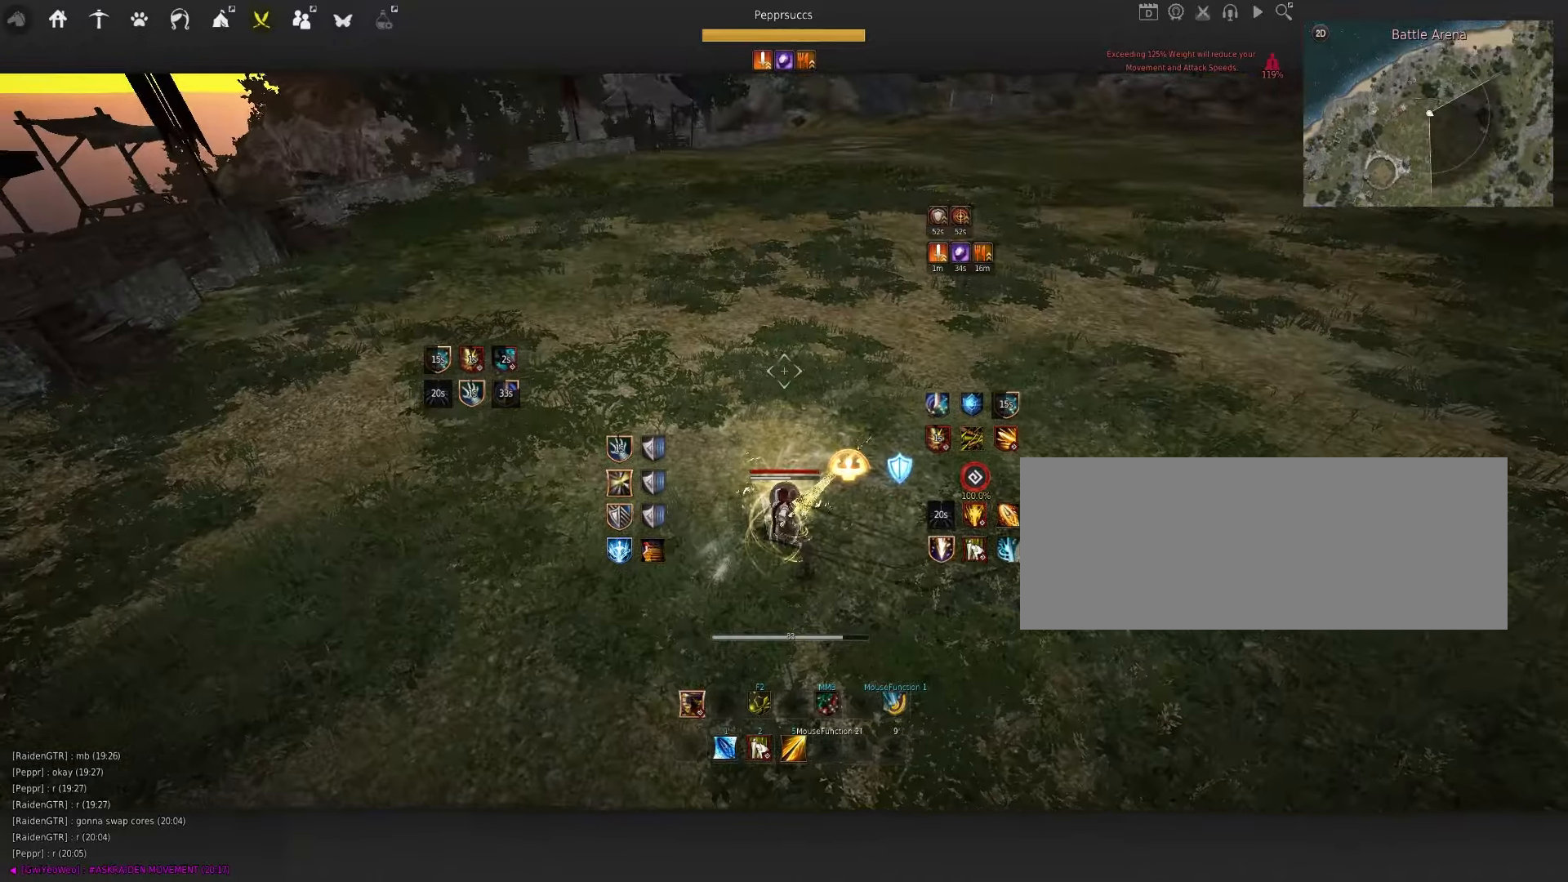
{"keys": ["s", "shift"], "mouse": [], "events": [[367, "s", "down"], [367, "shift", "down"]]}
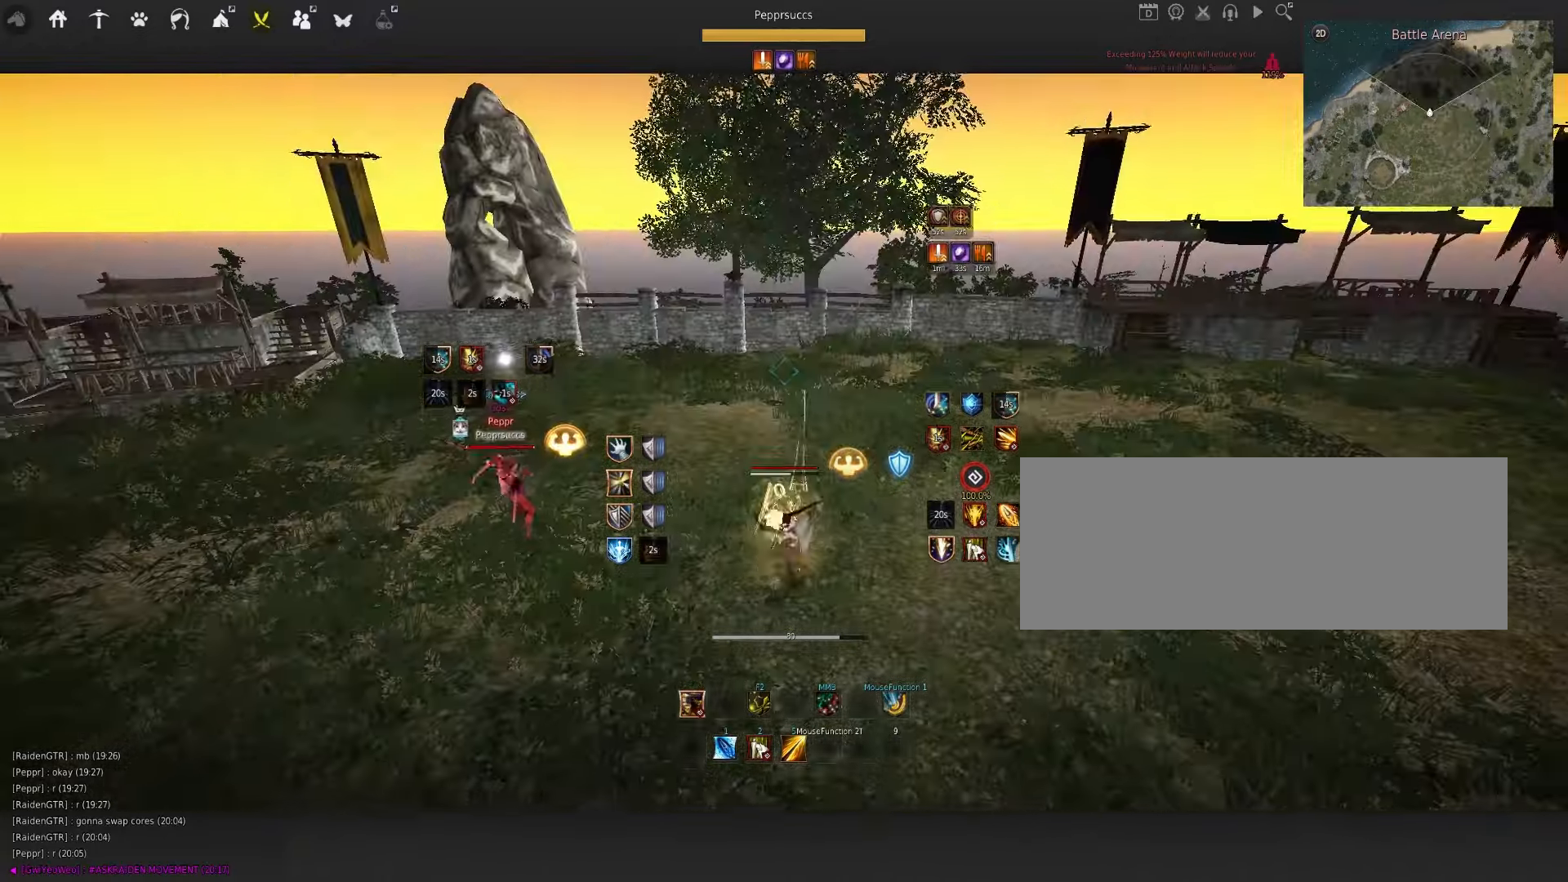
{"keys": ["s"], "mouse": [], "events": [[350, "shift", "up"]]}
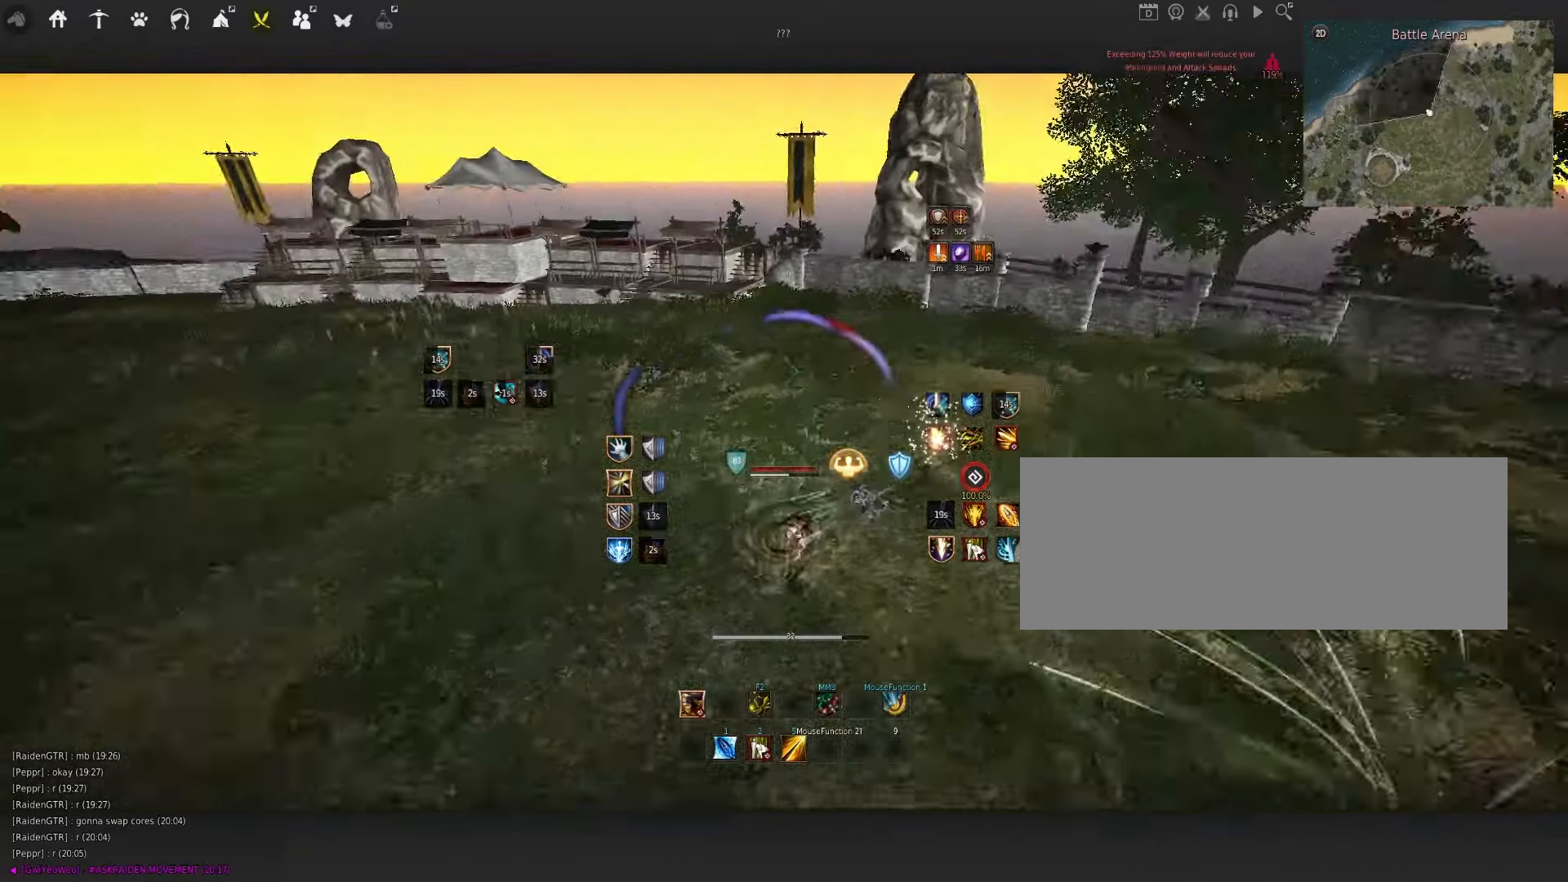
{"keys": ["d"], "mouse": ["right"], "events": [[33, "e", "down"], [117, "s", "up"], [150, "e", "up"], [233, "d", "down"], [250, "mouse_right", "down"]]}
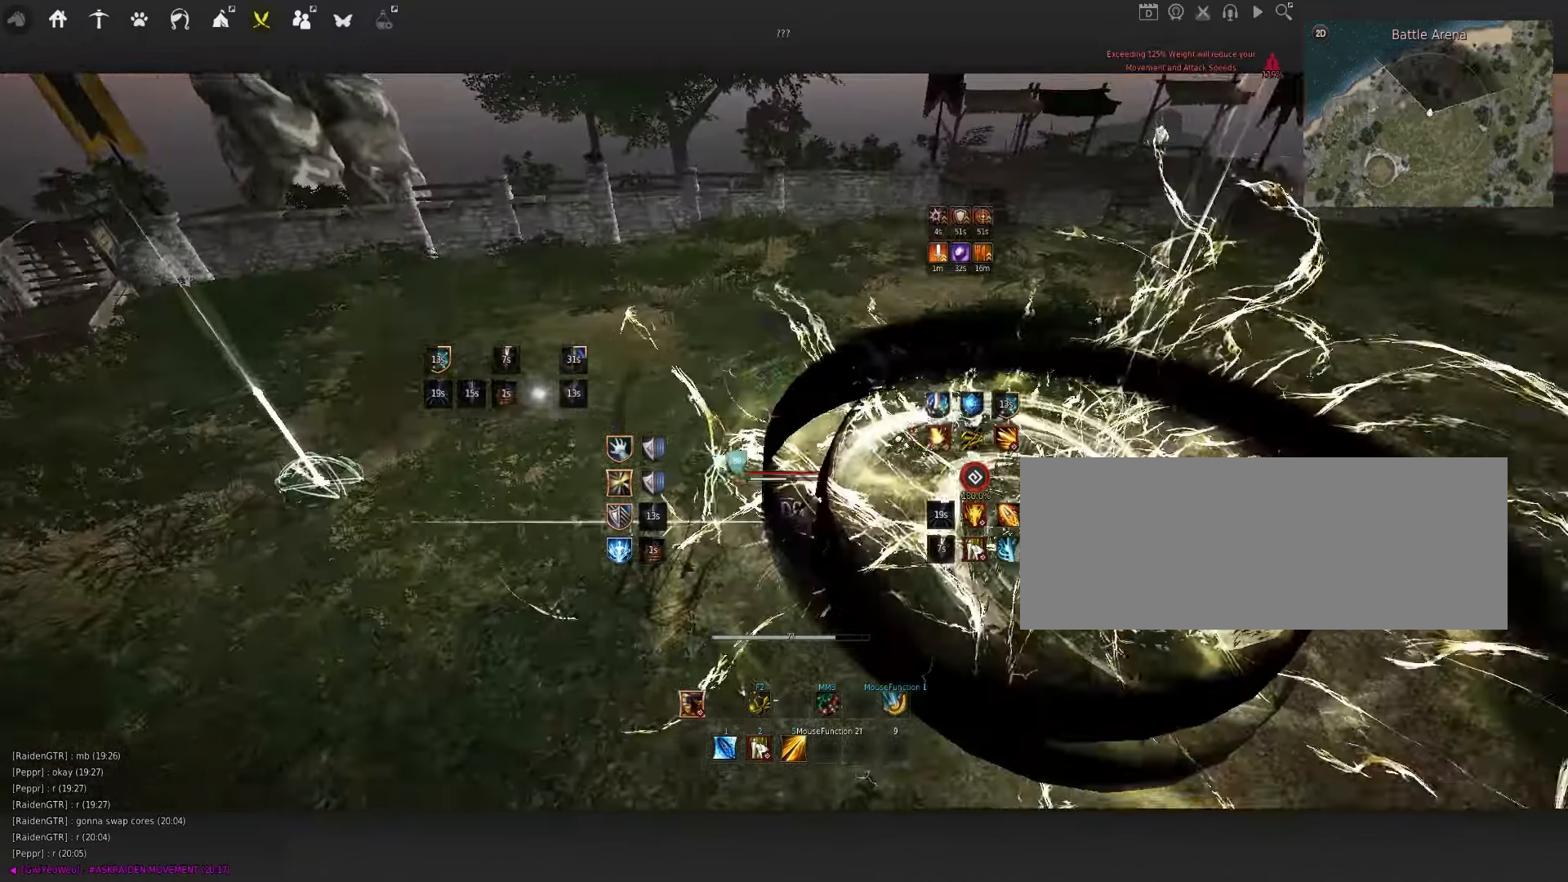
{"keys": ["s"], "mouse": ["left"], "events": [[33, "d", "up"], [50, "mouse_right", "up"], [100, "space", "down"], [167, "q", "down"], [217, "space", "up"], [300, "s", "down"], [417, "mouse_left", "down"], [433, "q", "up"]]}
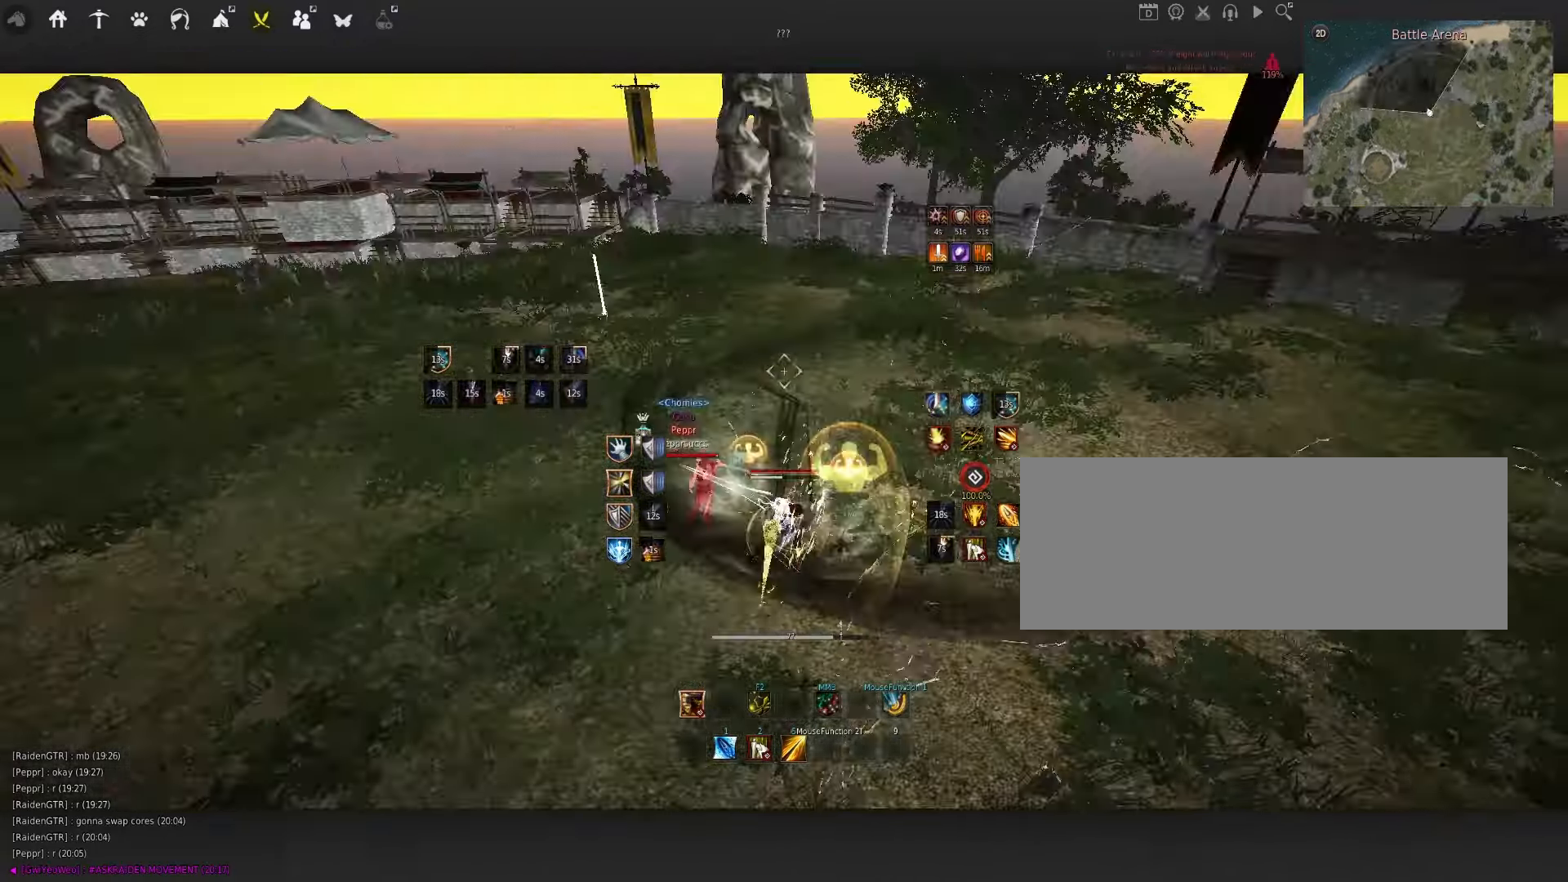
{"keys": ["s"], "mouse": ["left"], "events": []}
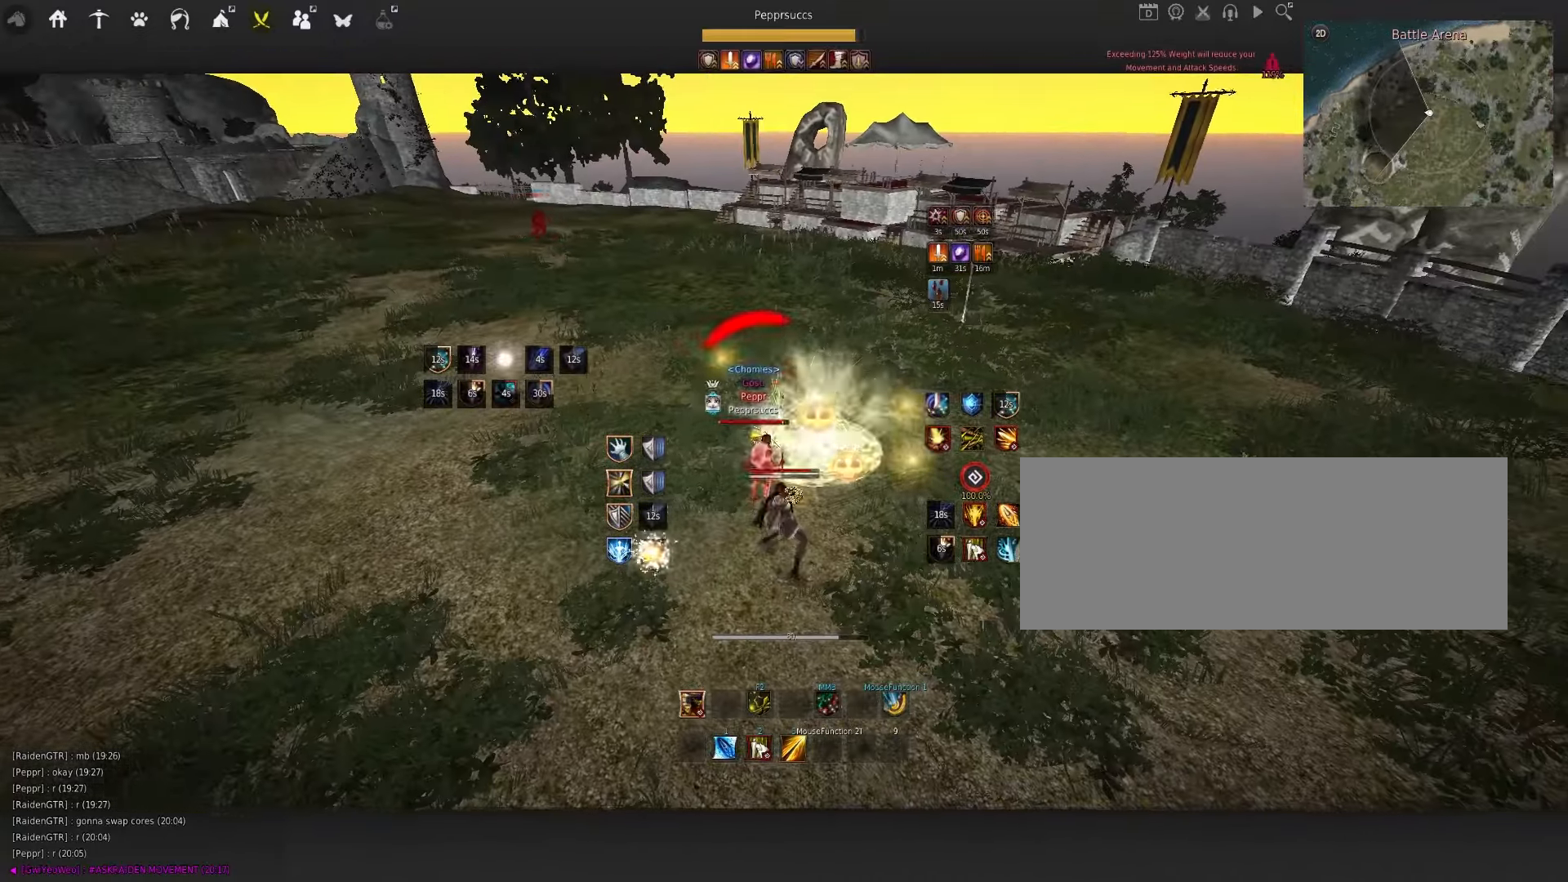
{"keys": ["s"], "mouse": ["left"], "events": []}
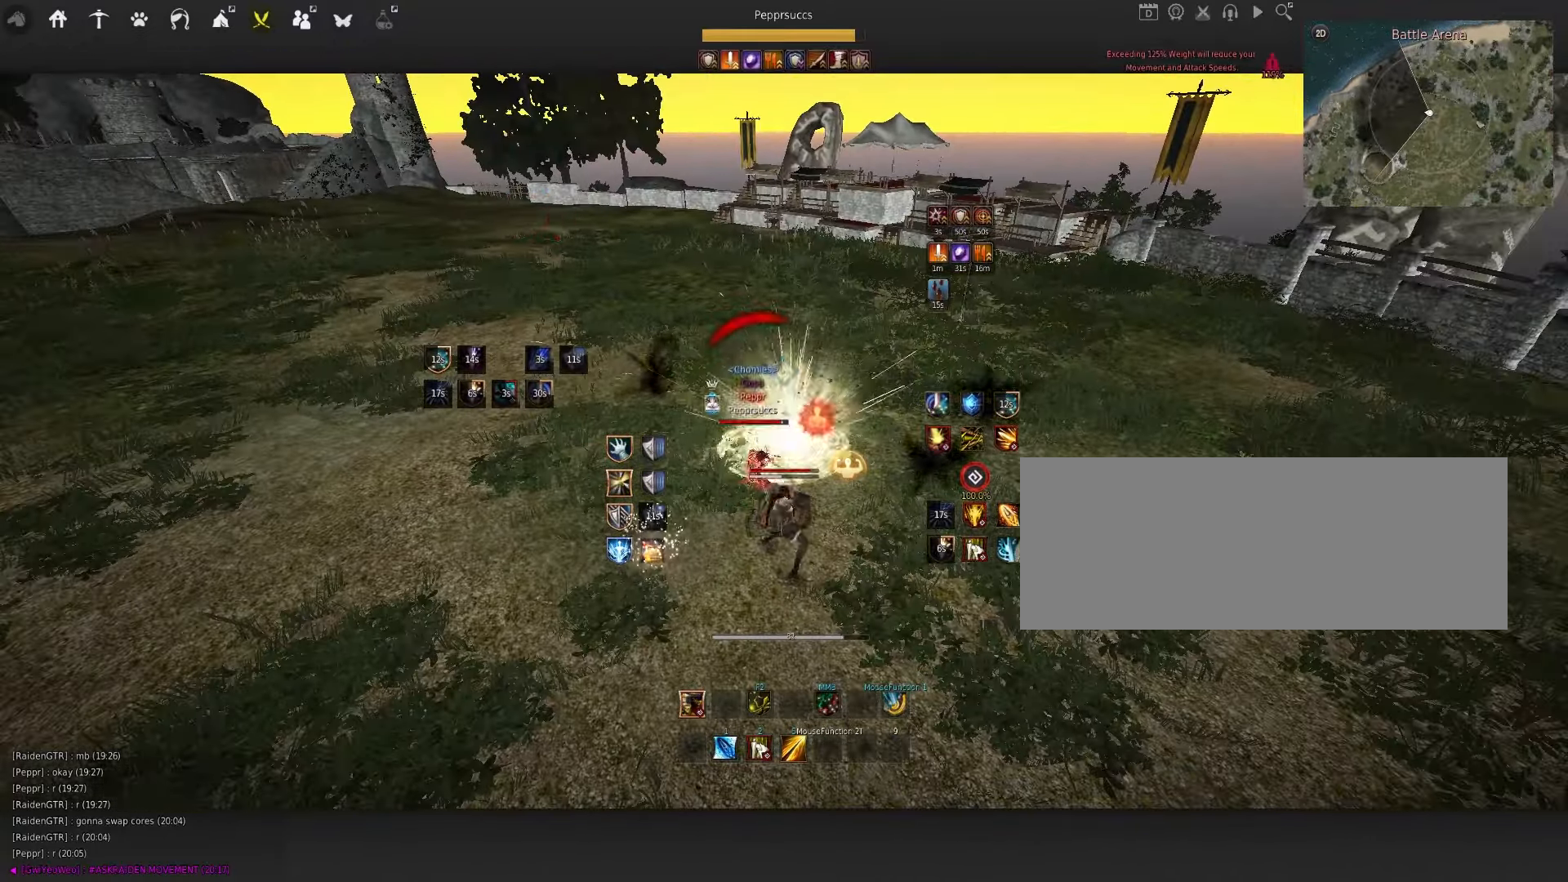
{"keys": ["q"], "mouse": [], "events": [[50, "mouse_left", "up"], [167, "shift", "down"], [284, "s", "up"], [300, "shift", "up"], [484, "q", "down"]]}
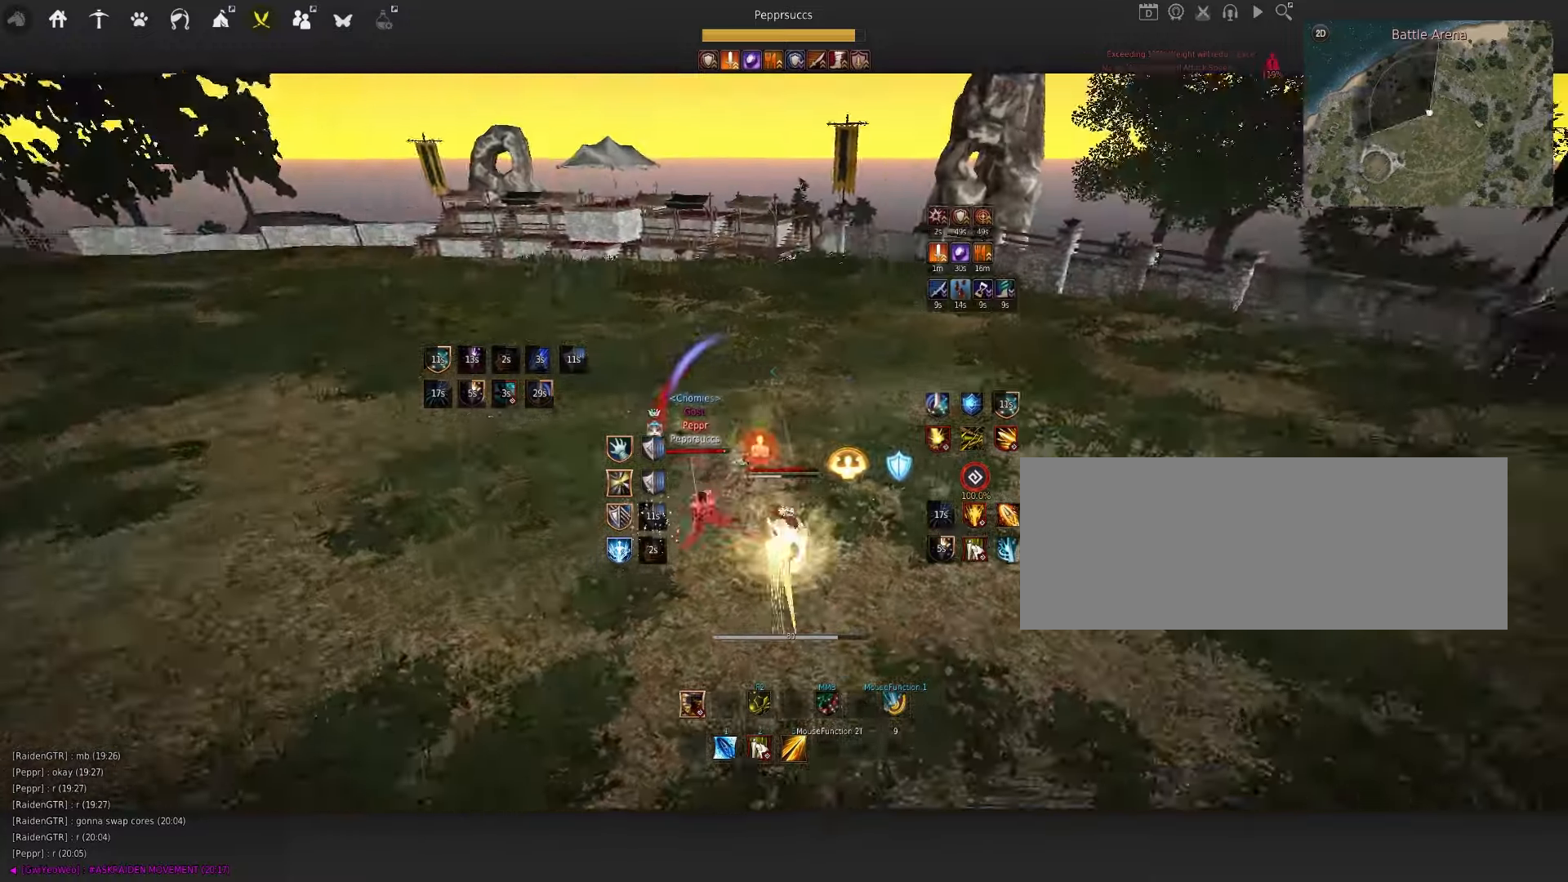
{"keys": ["d"], "mouse": [], "events": [[84, "q", "up"], [217, "shift", "down"], [267, "d", "down"], [467, "shift", "up"]]}
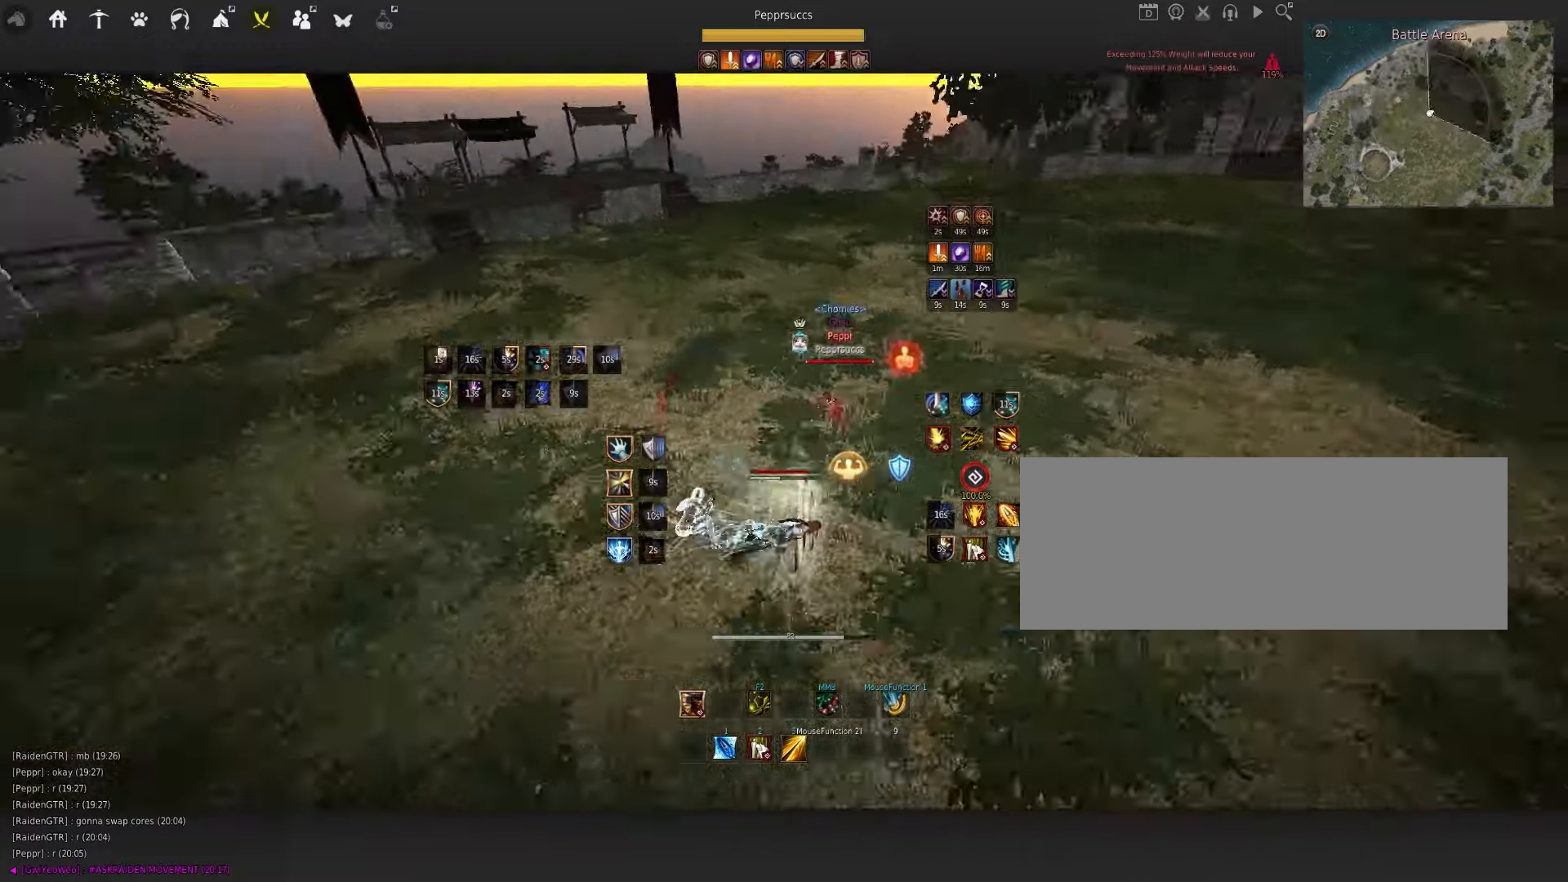
{"keys": [], "mouse": [], "events": [[17, "d", "up"], [217, "w", "down"], [267, "mouse_left", "down"], [484, "mouse_left", "up"], [500, "w", "up"]]}
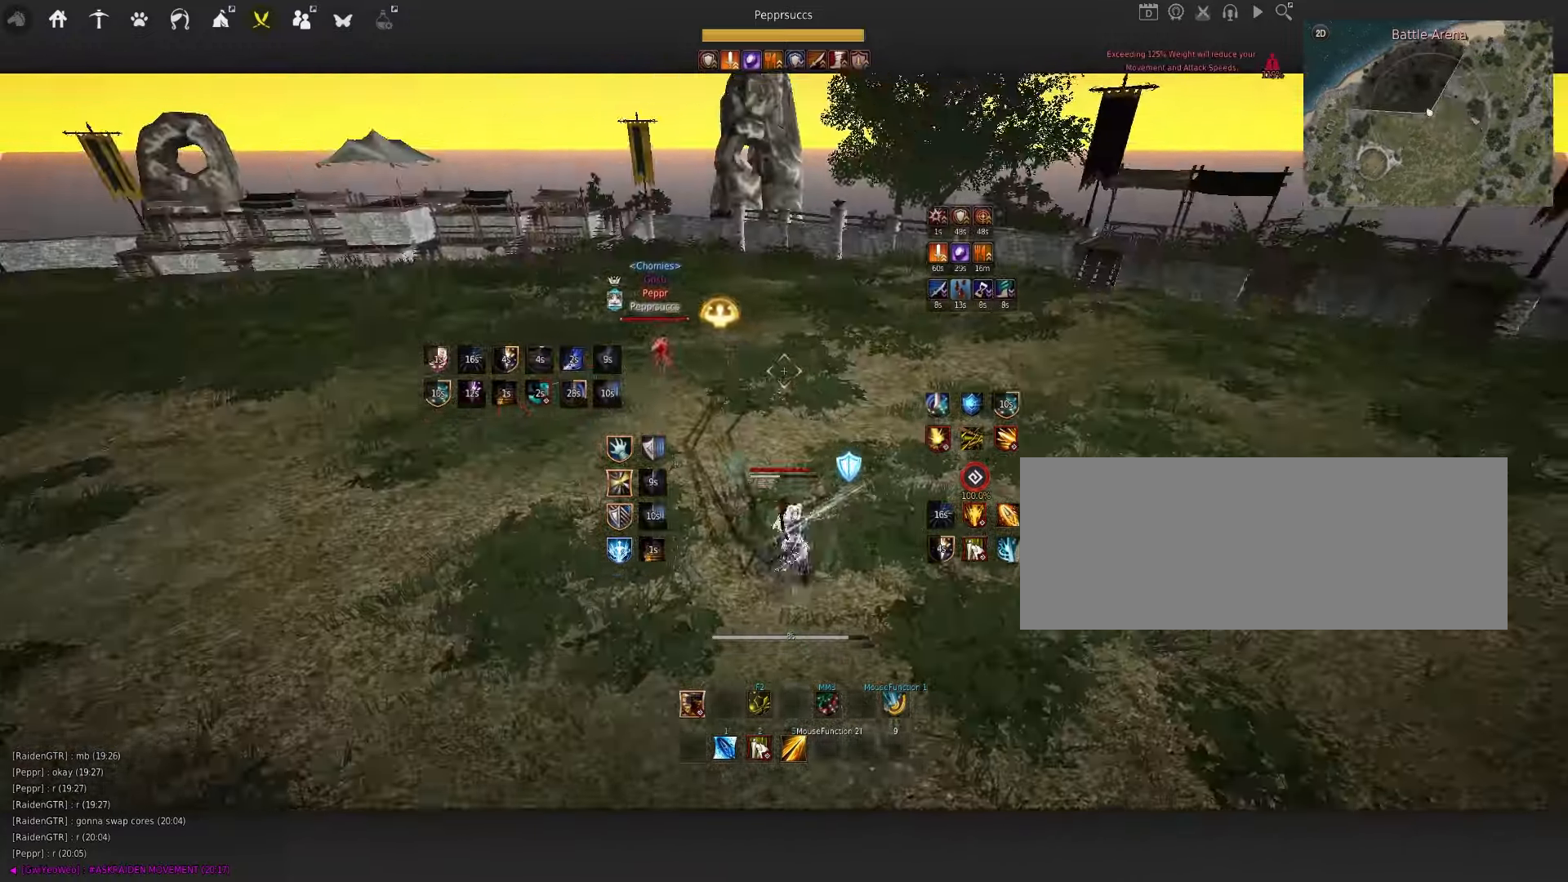
{"keys": ["f", "w"], "mouse": [], "events": [[67, "space", "down"], [150, "q", "down"], [184, "space", "up"], [267, "q", "up"], [350, "w", "down"], [367, "f", "down"]]}
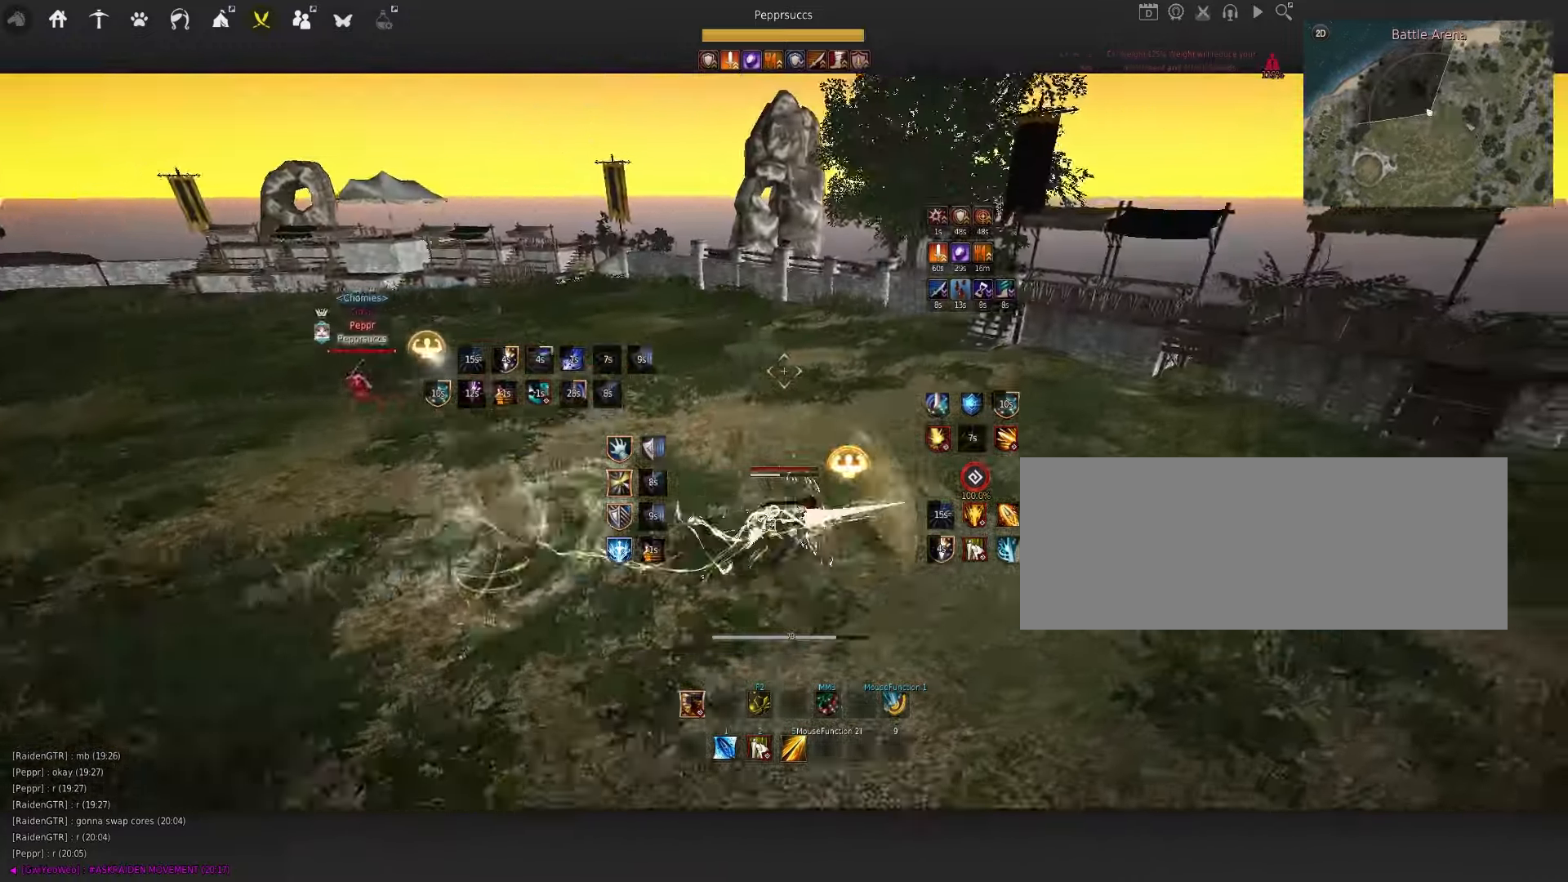
{"keys": [], "mouse": [], "events": [[134, "f", "up"], [150, "w", "up"]]}
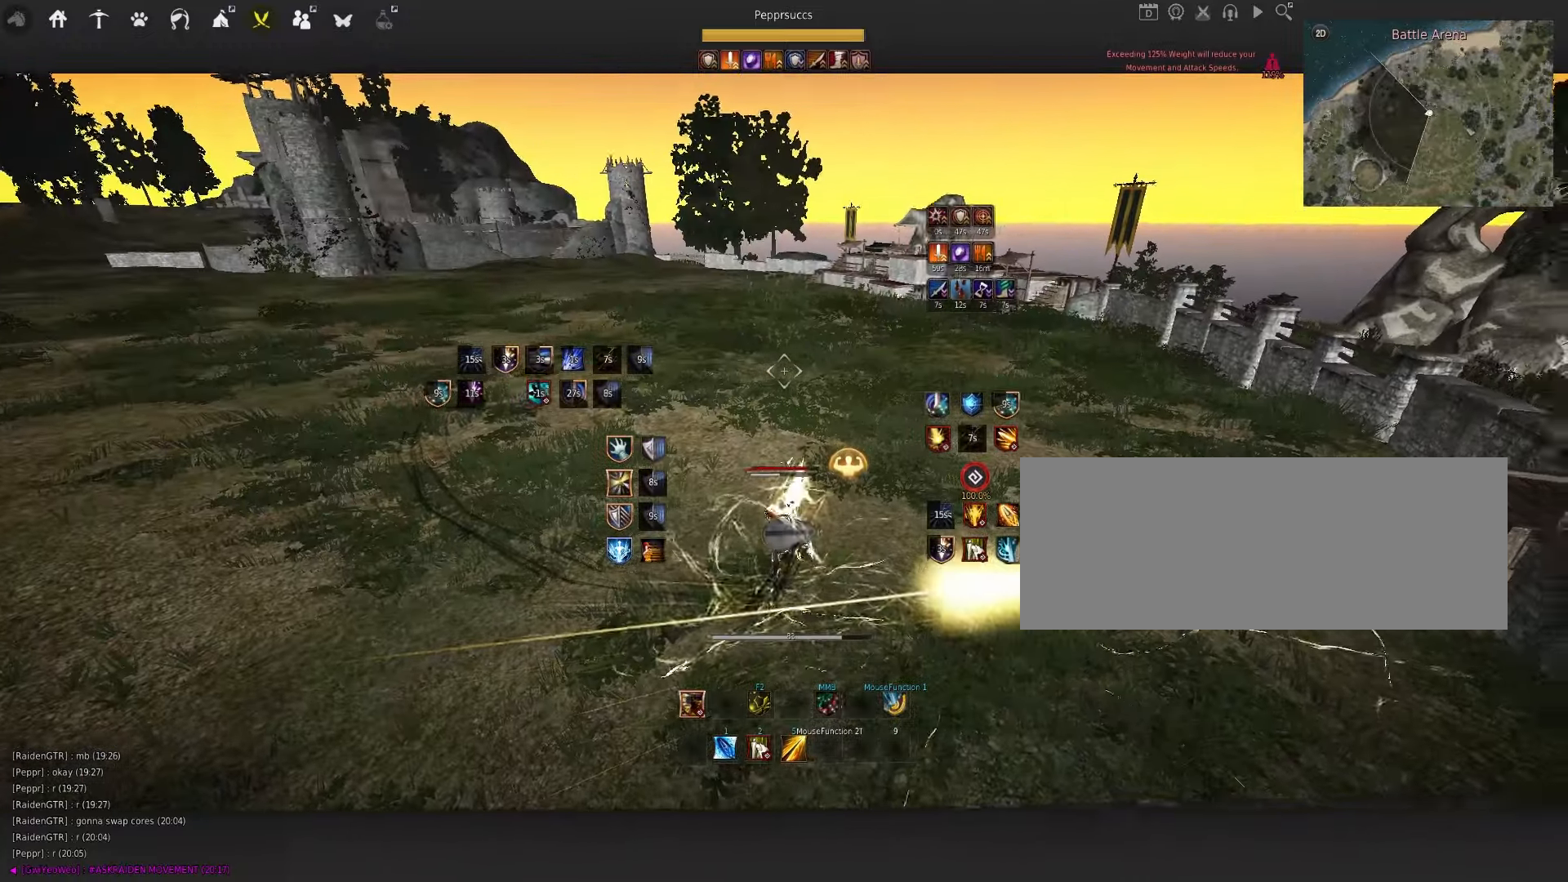
{"keys": [], "mouse": [], "events": []}
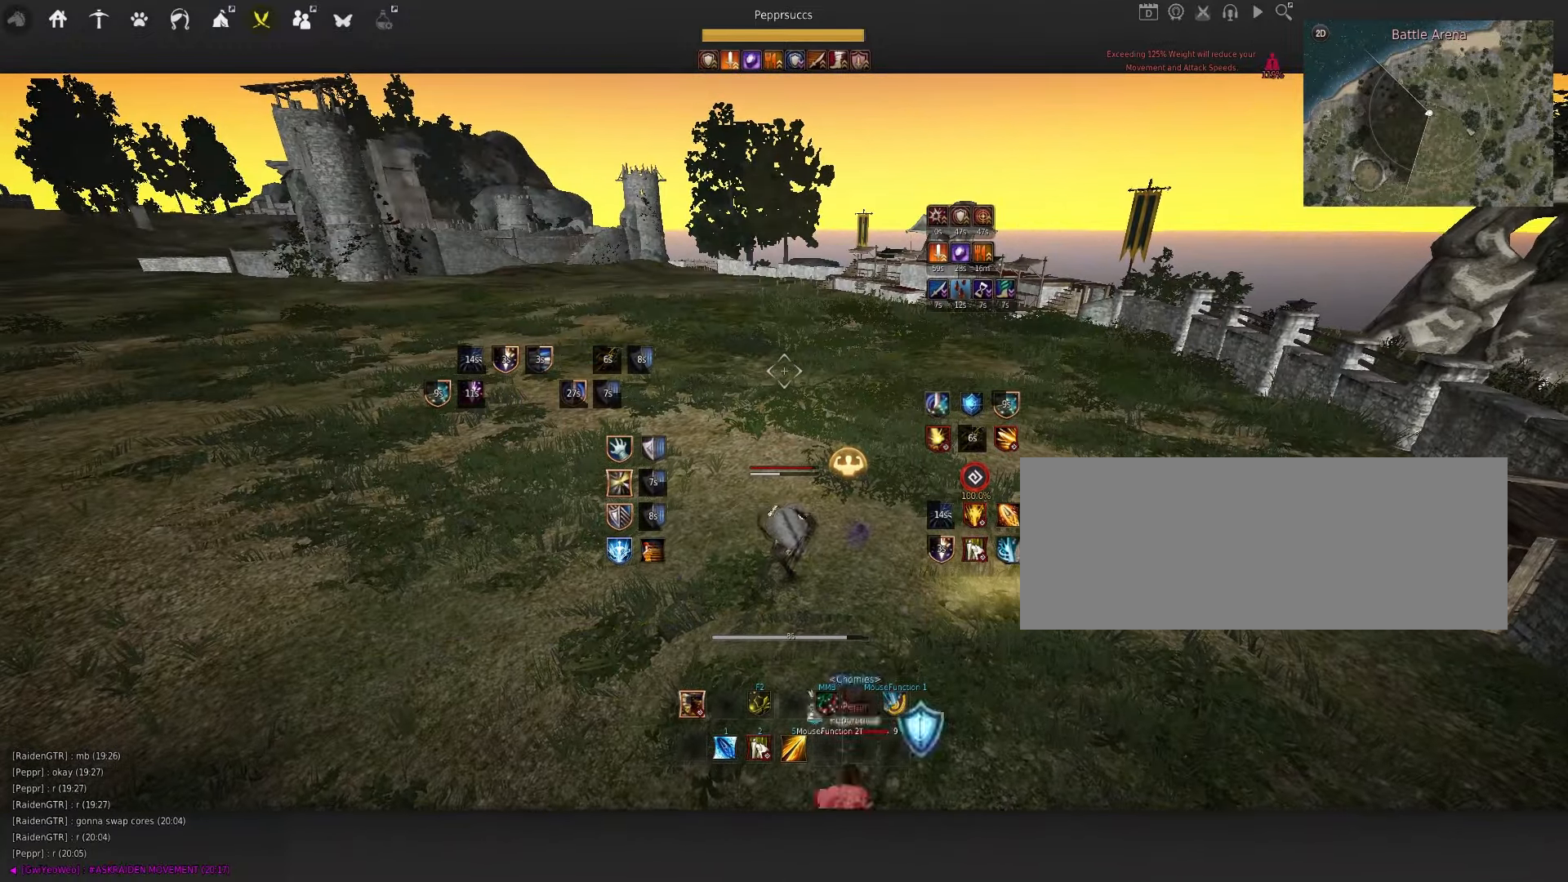
{"keys": ["q"], "mouse": [], "events": [[467, "q", "down"]]}
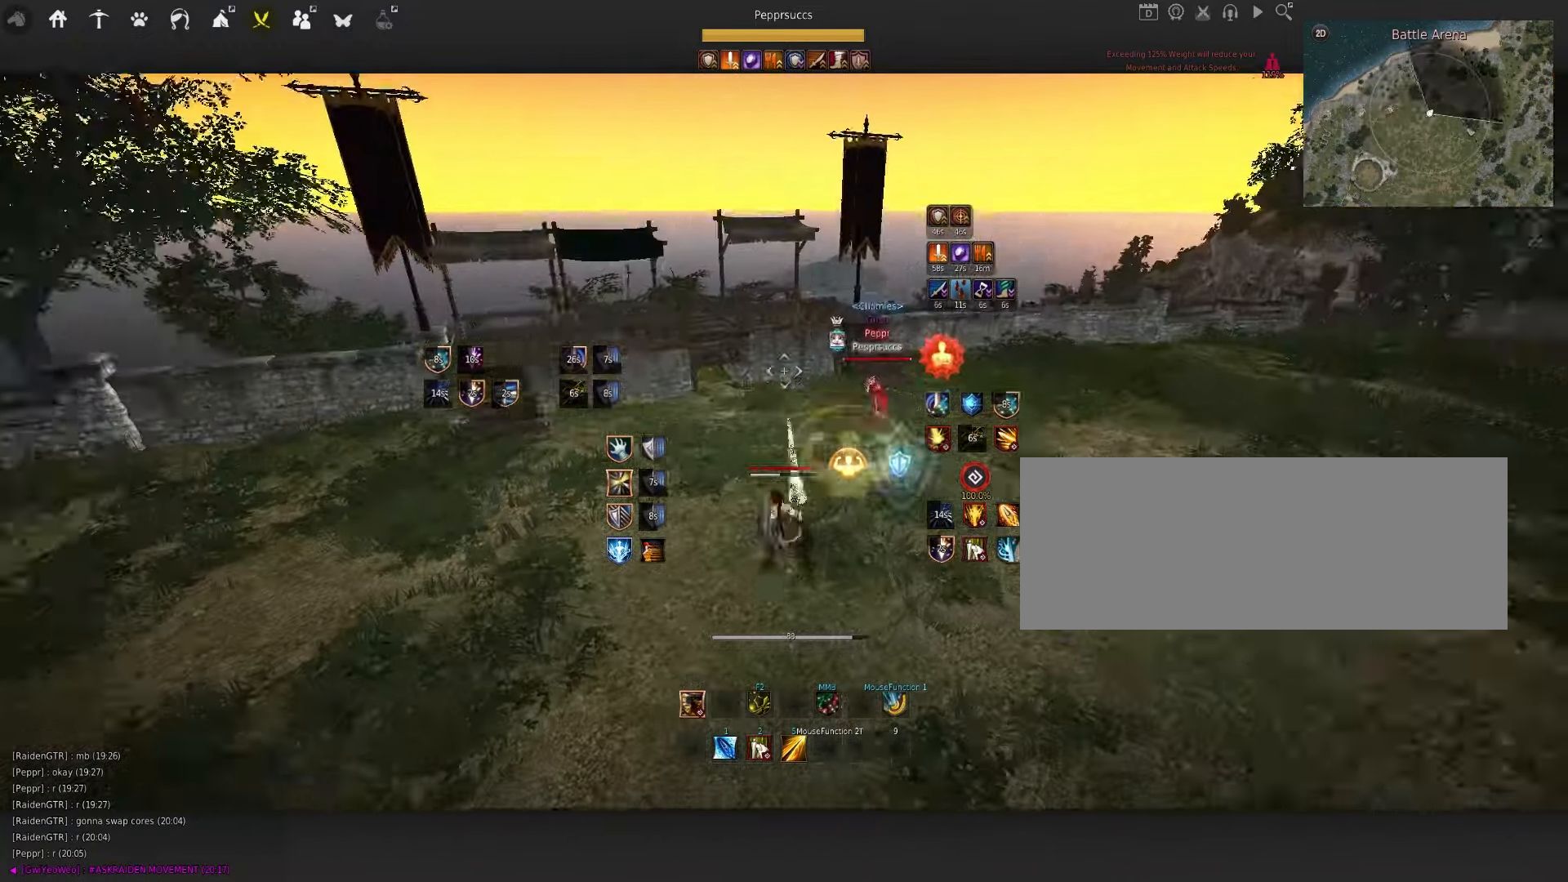
{"keys": ["s"], "mouse": ["left"], "events": [[67, "q", "up"], [117, "s", "down"], [200, "mouse_left", "down"]]}
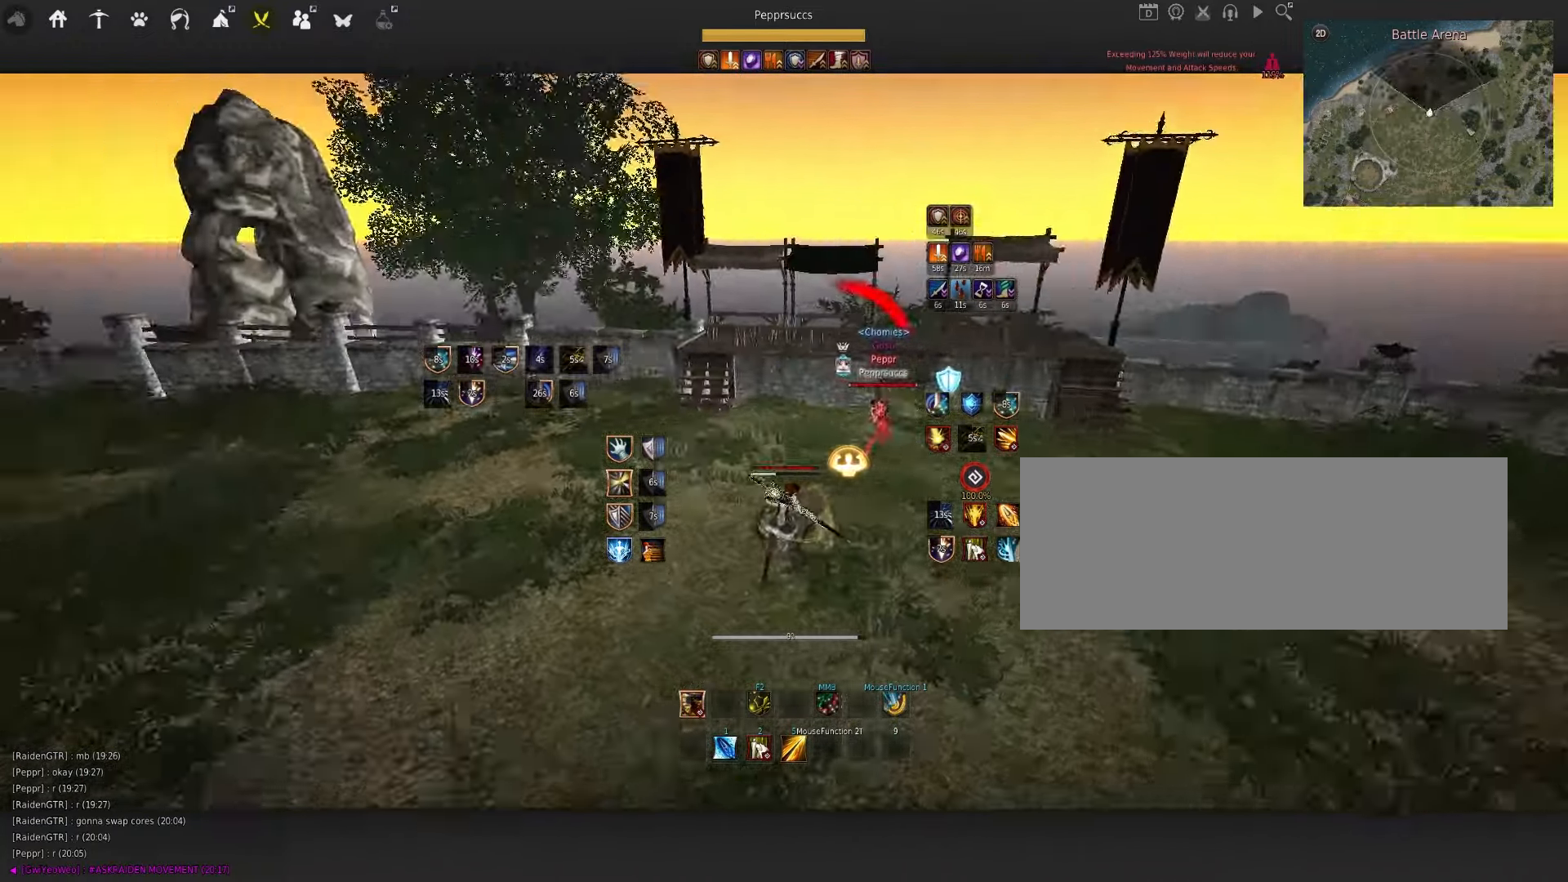
{"keys": ["s"], "mouse": ["left"], "events": []}